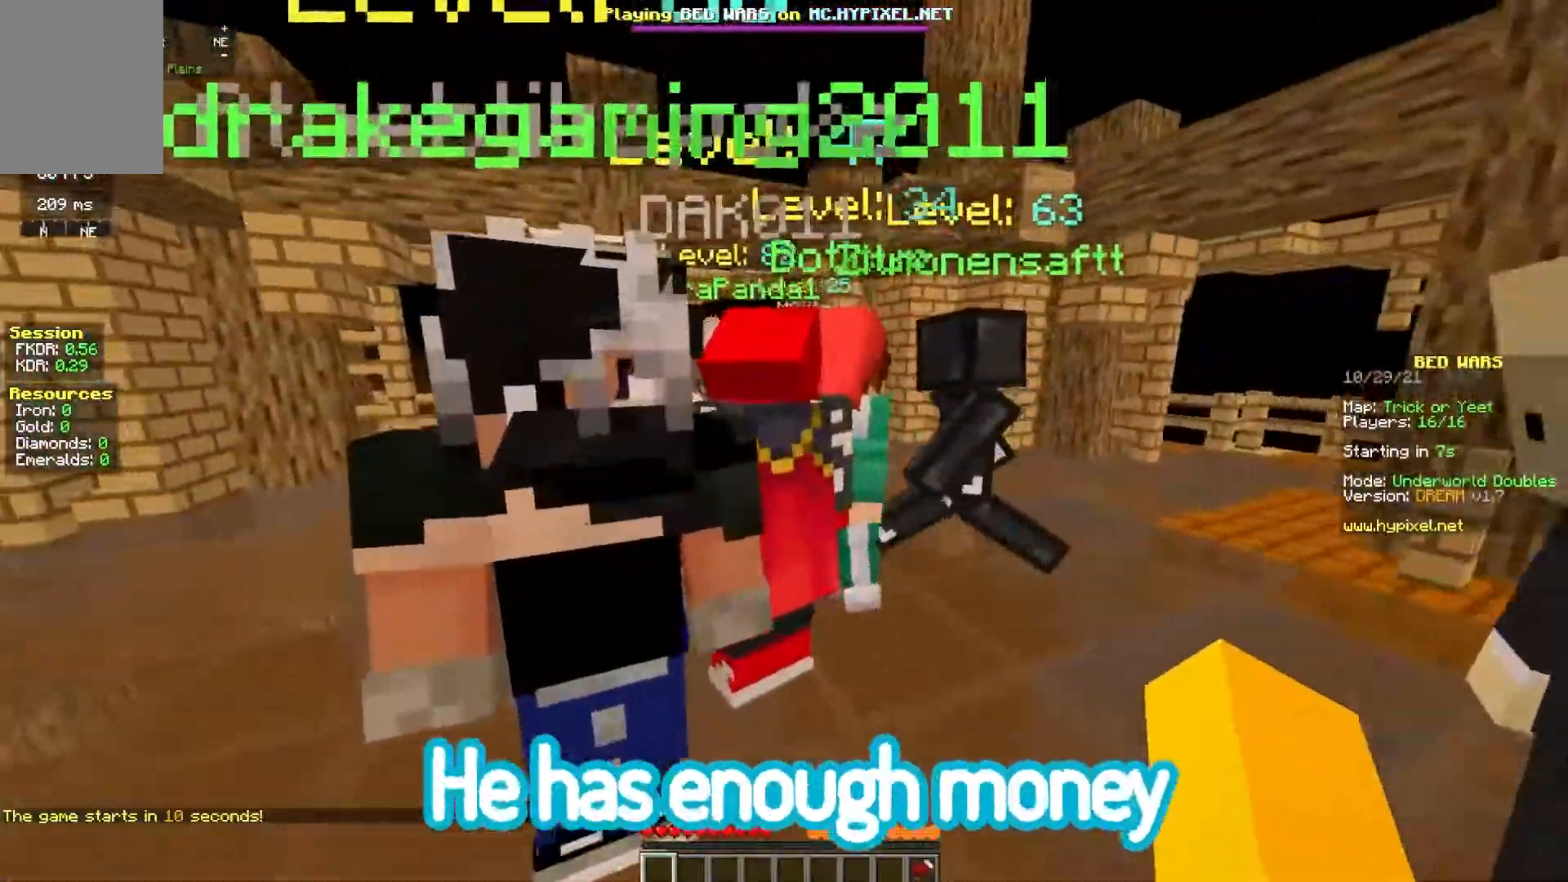
Gameplay with keyboard and mouse; each line is a JSON object with the keys and mouse buttons held at the frame after it. "events" lists presses ("down") and releases ("up") of "a", "d", "s", "space", "w", "mouse_left" and "mouse_right" between this image and that frame as [ms after this image, input, new state], when the widget could be followed in between. "mouse_left", "mouse_right" = the "left", "right" buttons of the "mouse" list. No other keys are recorded. Fast repeated clicks can show as one long hold. Mouse movement is not recorded.
{"keys": ["a", "w"], "mouse": [], "events": []}
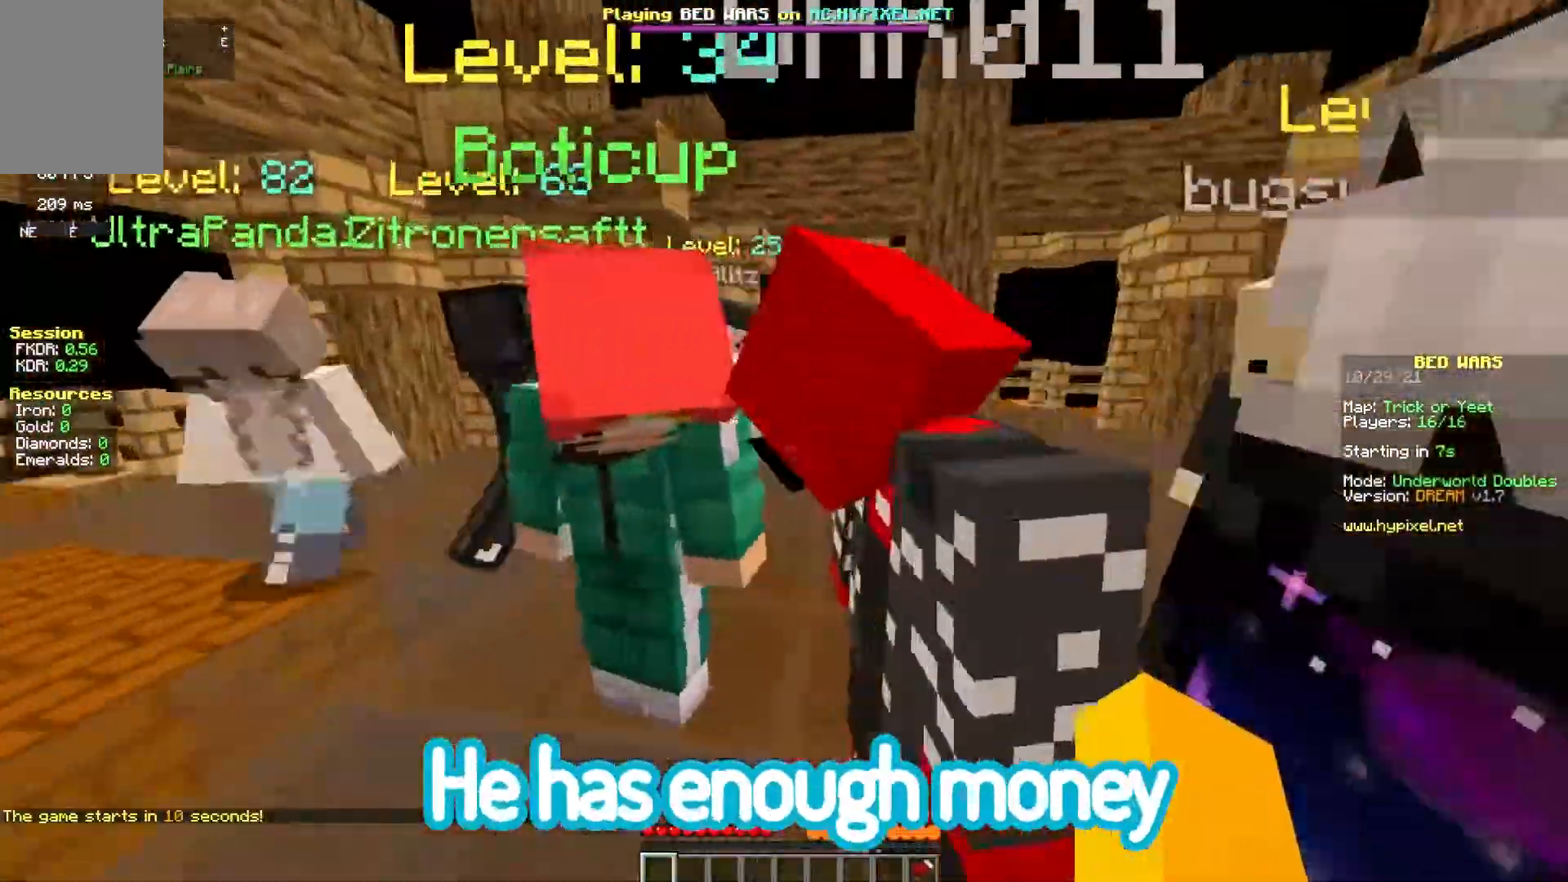
{"keys": [], "mouse": [], "events": [[17, "w", "up"], [317, "a", "up"]]}
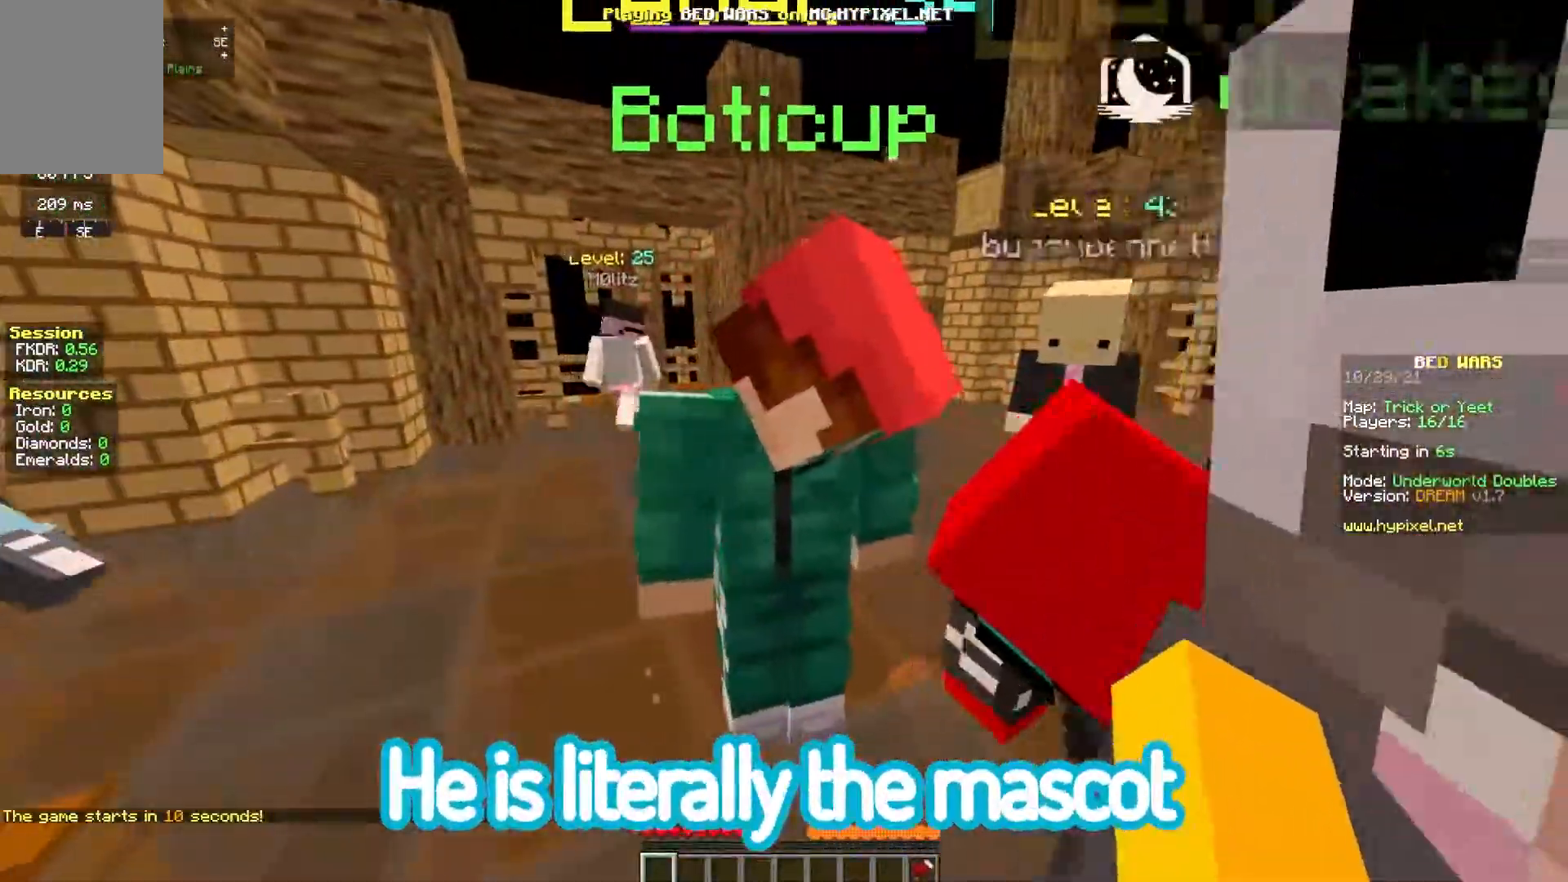
{"keys": ["s"], "mouse": ["left"], "events": [[83, "mouse_left", "down"], [367, "s", "down"]]}
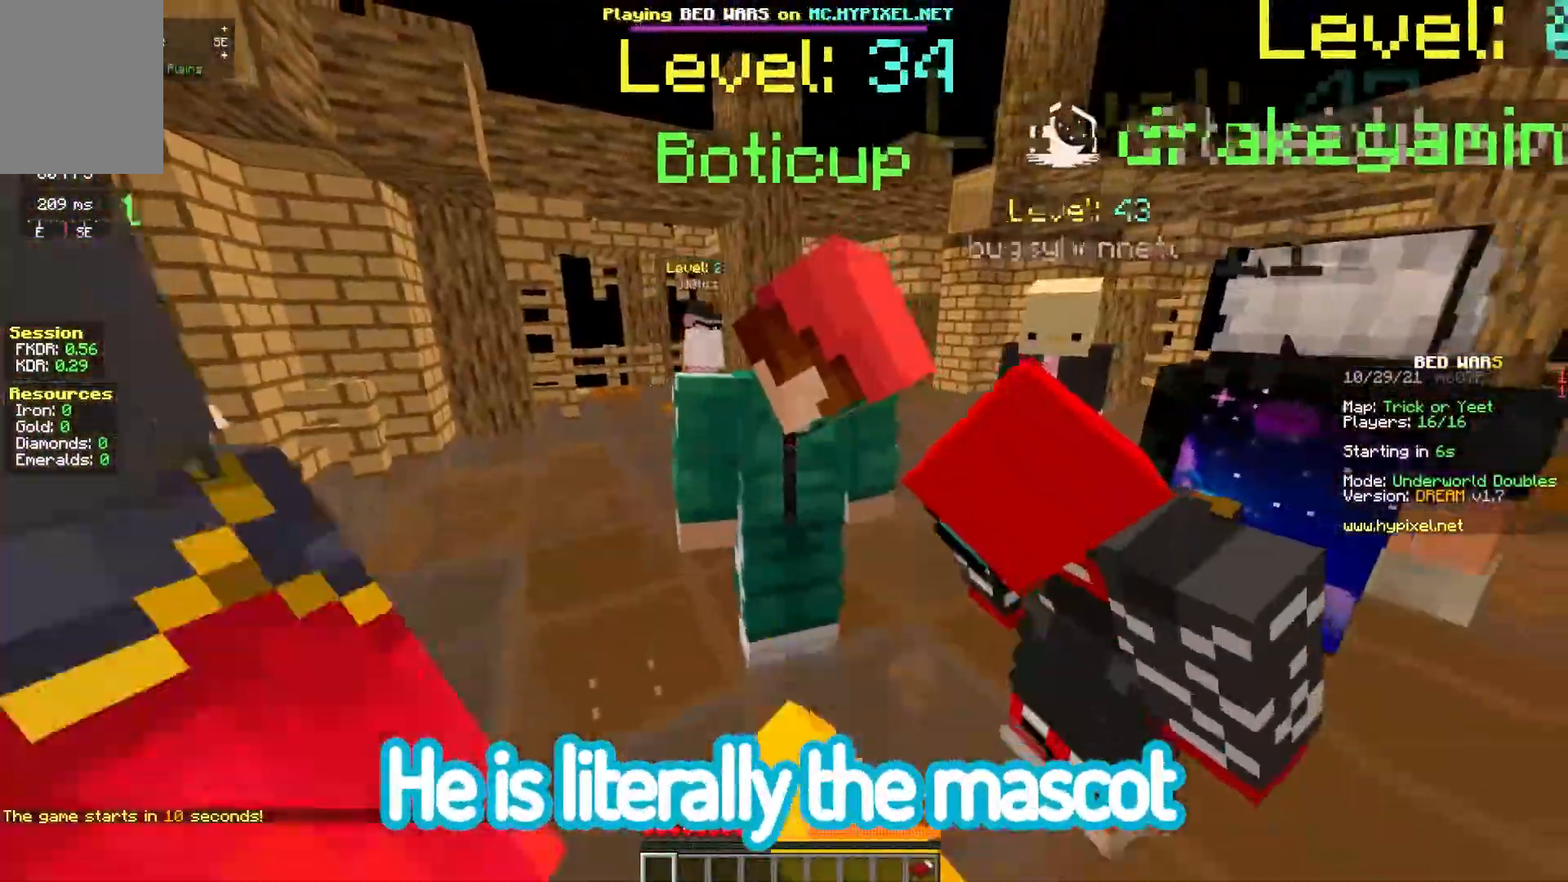
{"keys": [], "mouse": [], "events": [[83, "d", "down"], [150, "s", "up"], [167, "mouse_left", "up"], [300, "d", "up"]]}
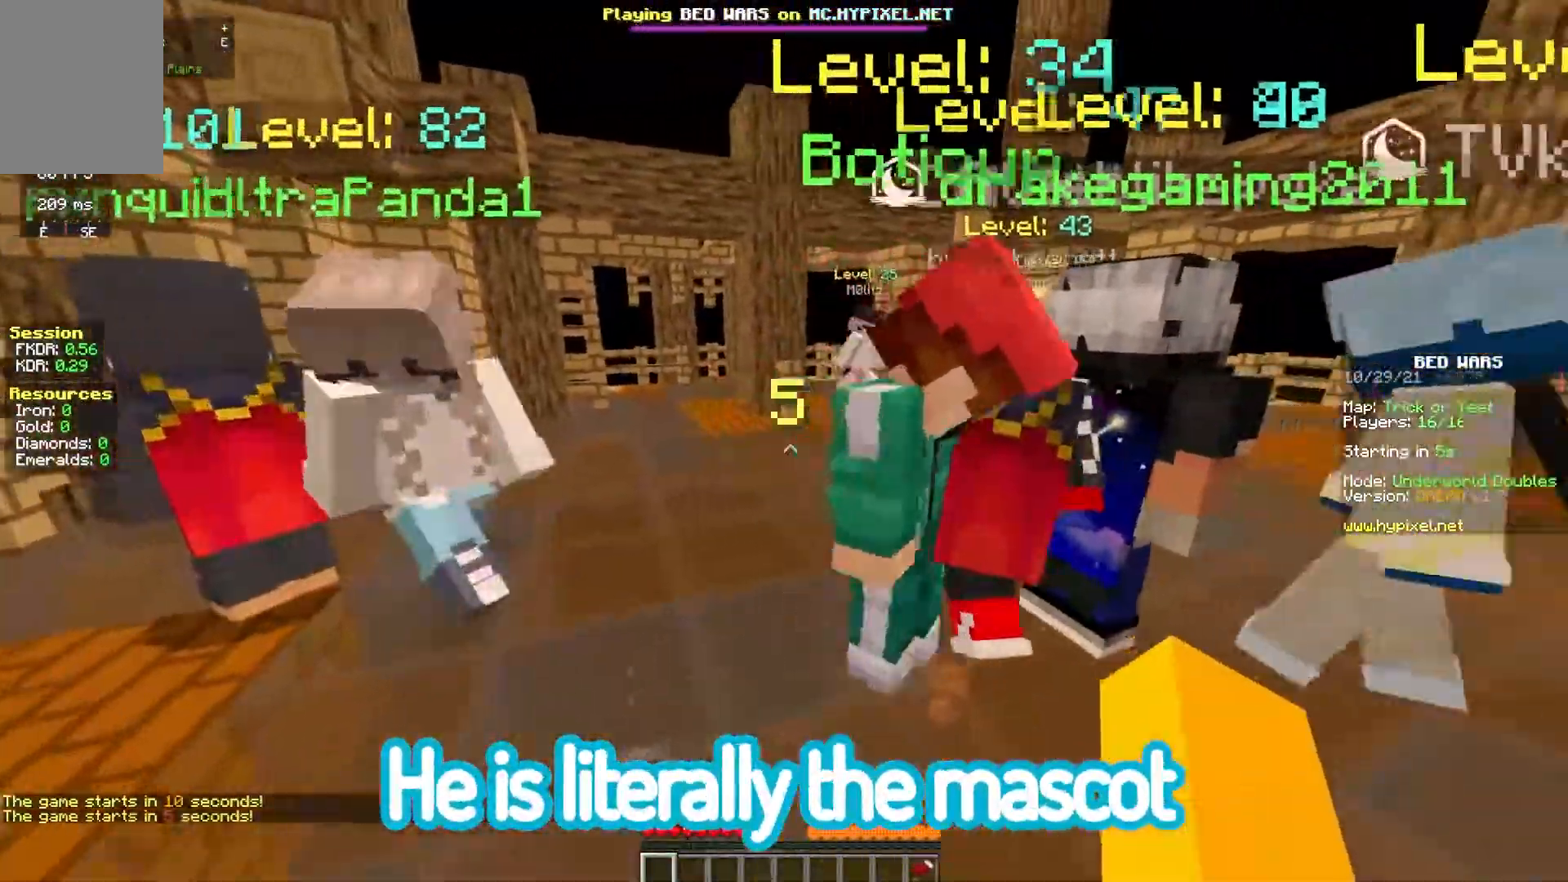
{"keys": ["d"], "mouse": [], "events": [[300, "s", "down"], [367, "d", "down"], [433, "s", "up"]]}
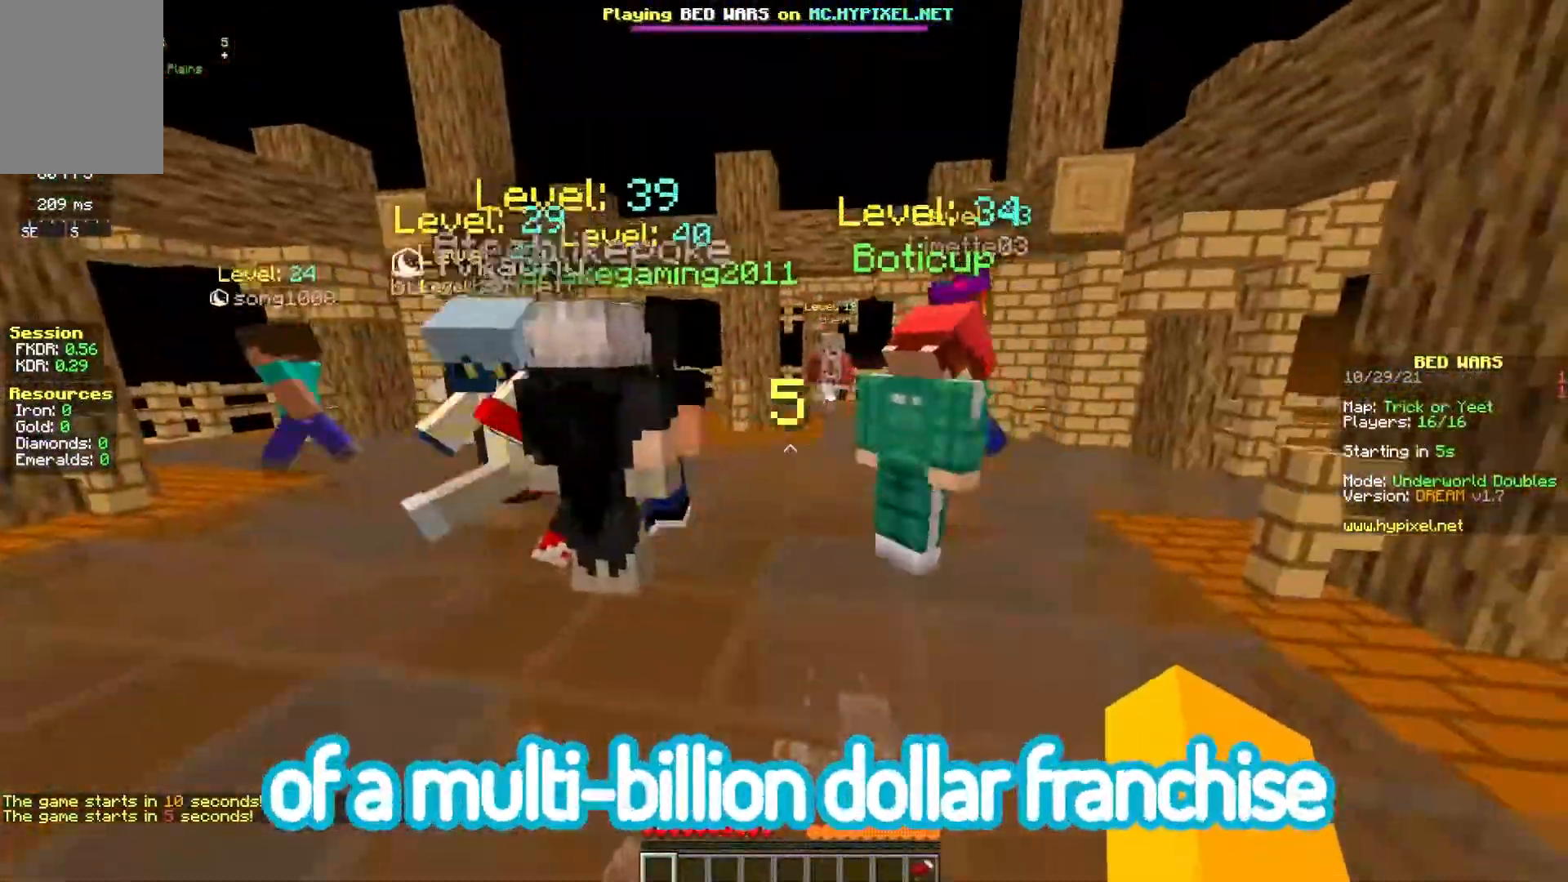
{"keys": ["w"], "mouse": [], "events": [[400, "w", "down"], [500, "d", "up"]]}
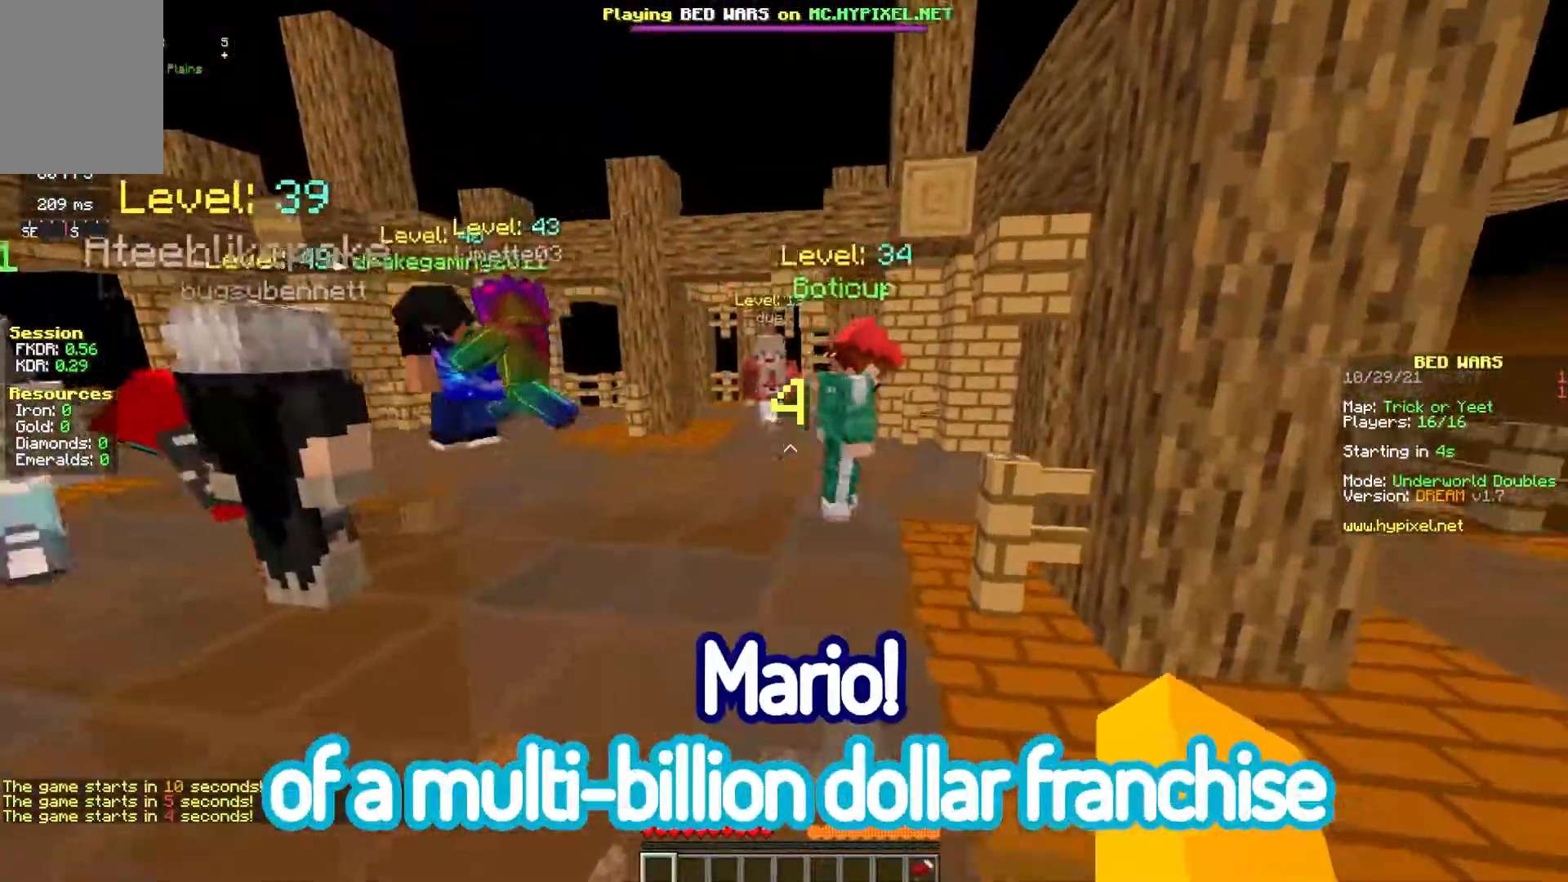
{"keys": ["a", "w"], "mouse": ["left"], "events": [[317, "a", "down"], [317, "mouse_left", "down"]]}
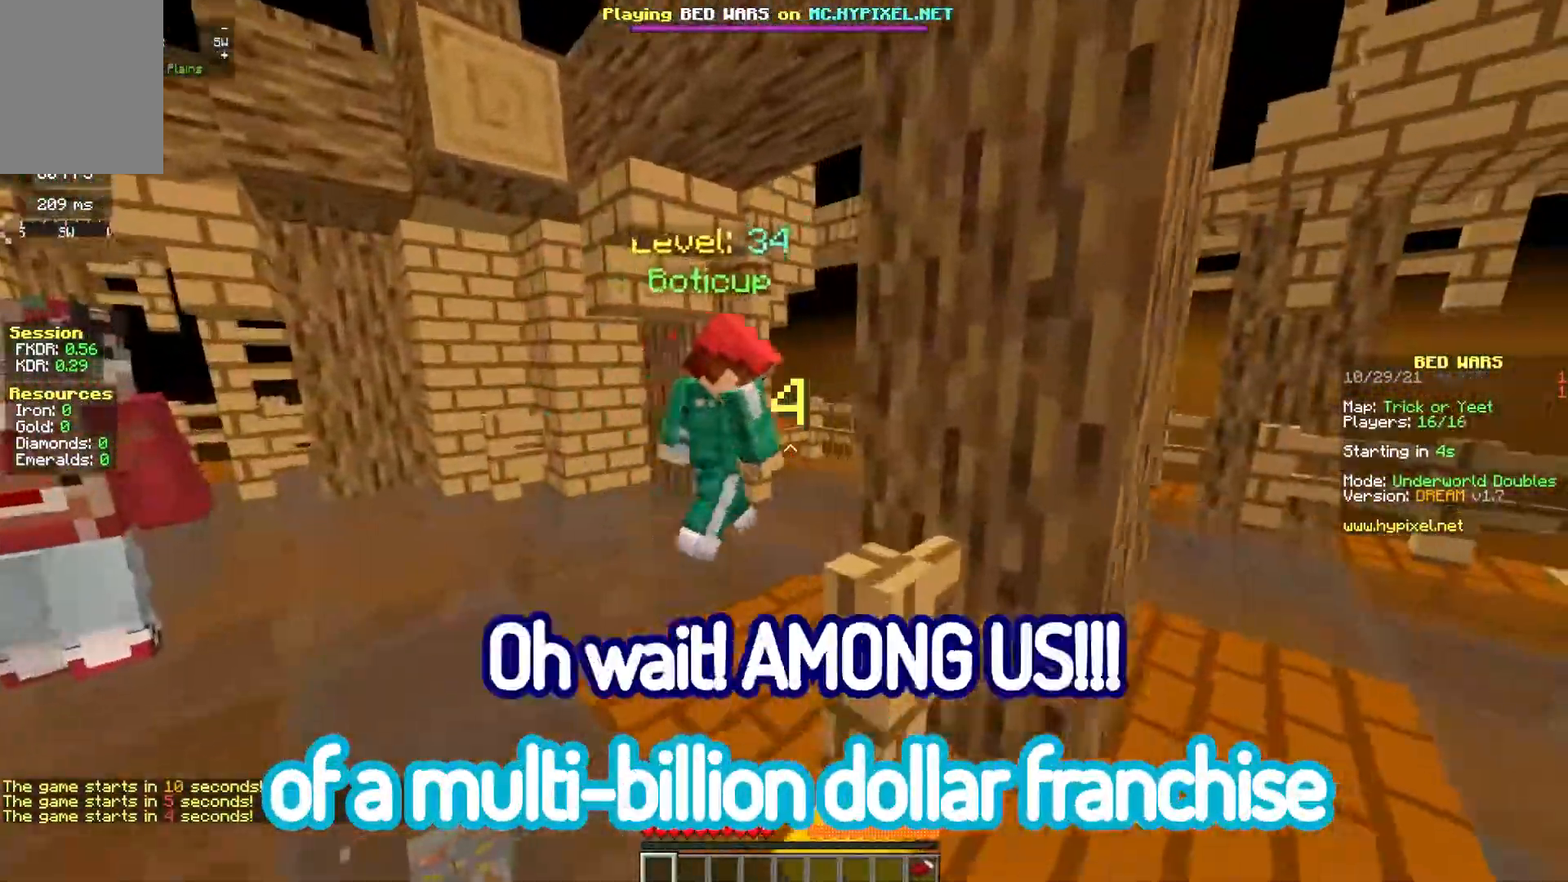
{"keys": ["a", "w"], "mouse": ["left"], "events": []}
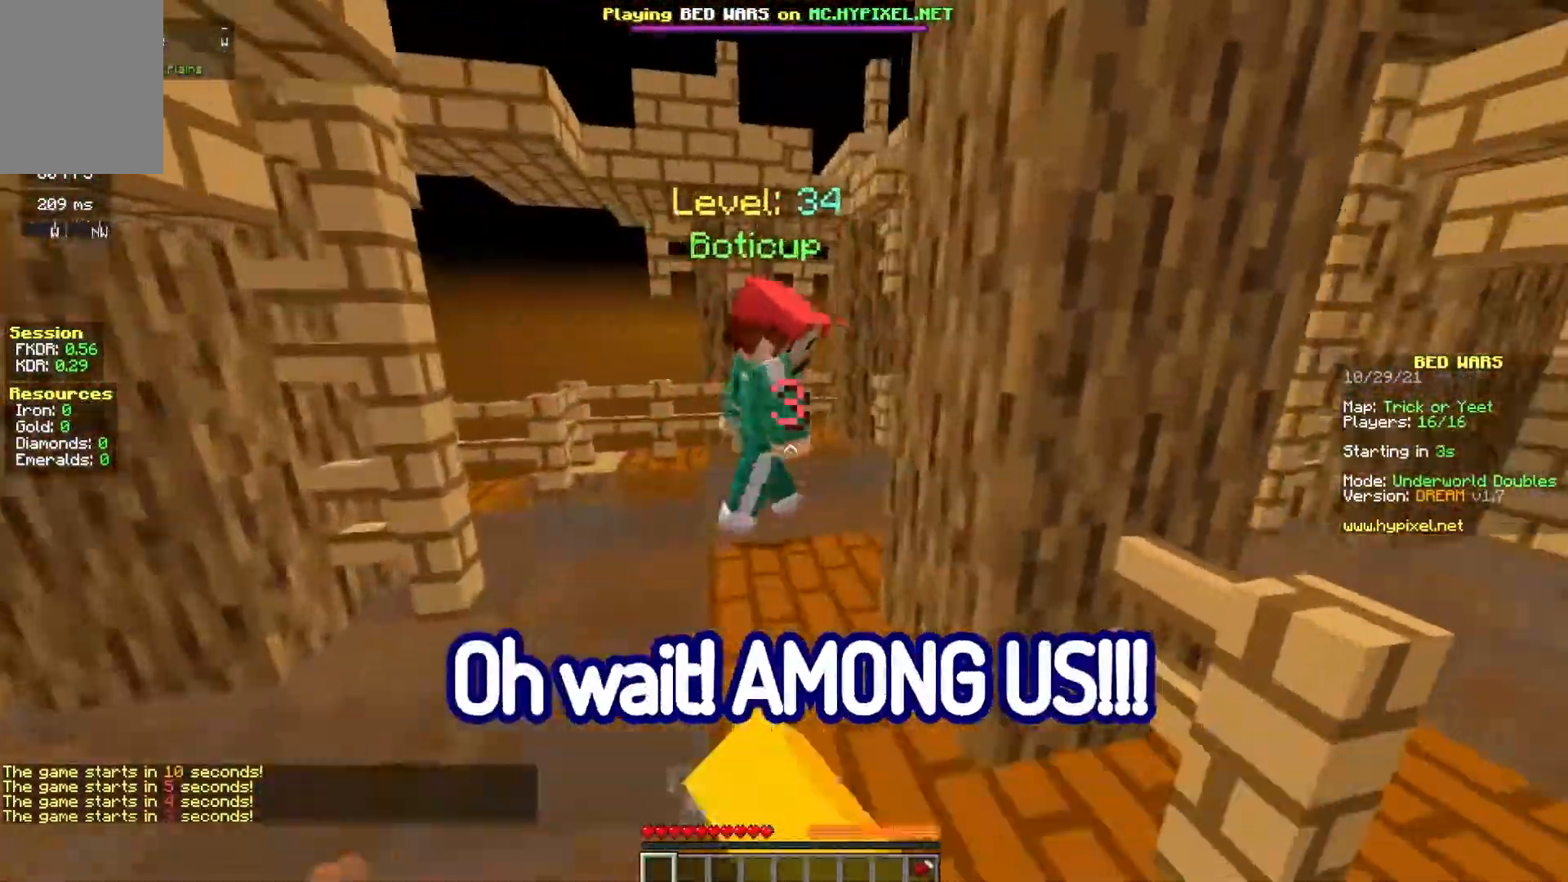
{"keys": ["w"], "mouse": ["left"], "events": [[17, "mouse_left", "up"], [167, "mouse_left", "down"], [367, "a", "up"]]}
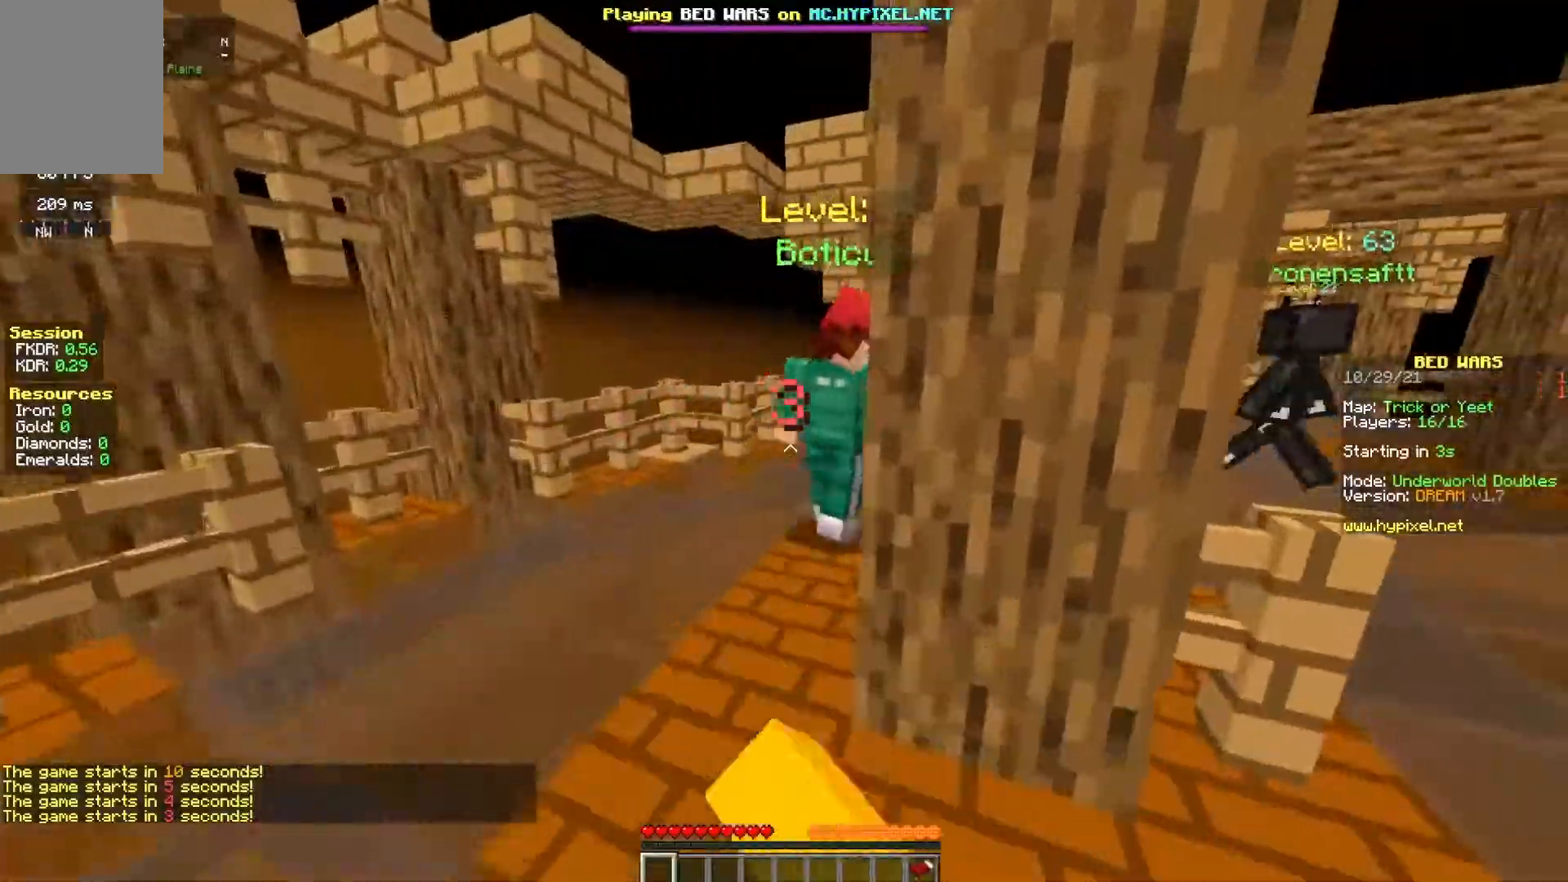
{"keys": ["d"], "mouse": ["left"], "events": [[100, "d", "down"], [117, "w", "up"]]}
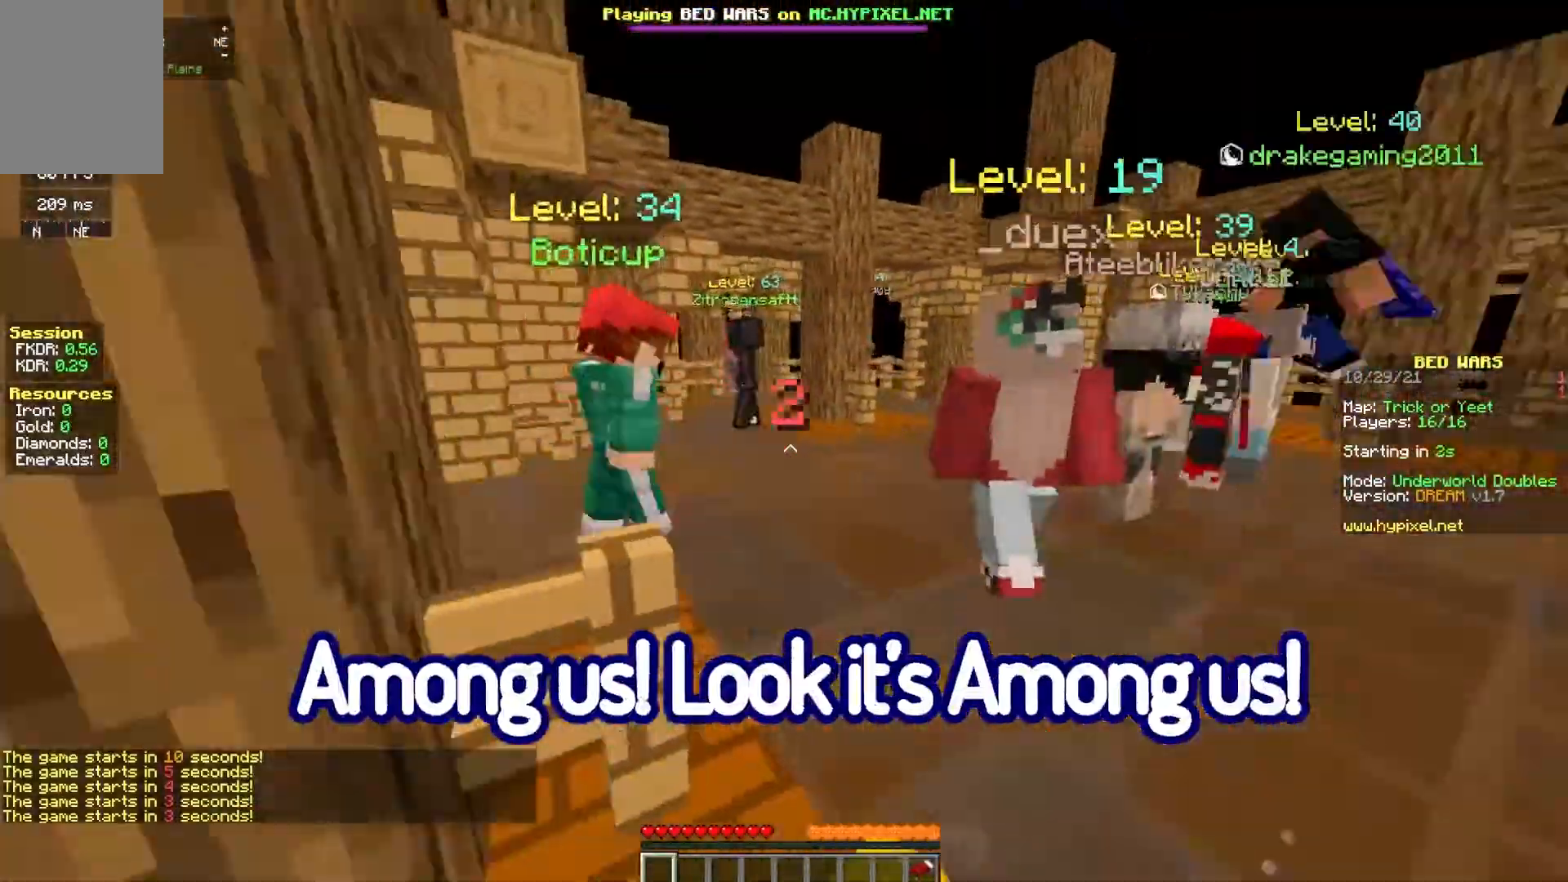
{"keys": ["w"], "mouse": []}
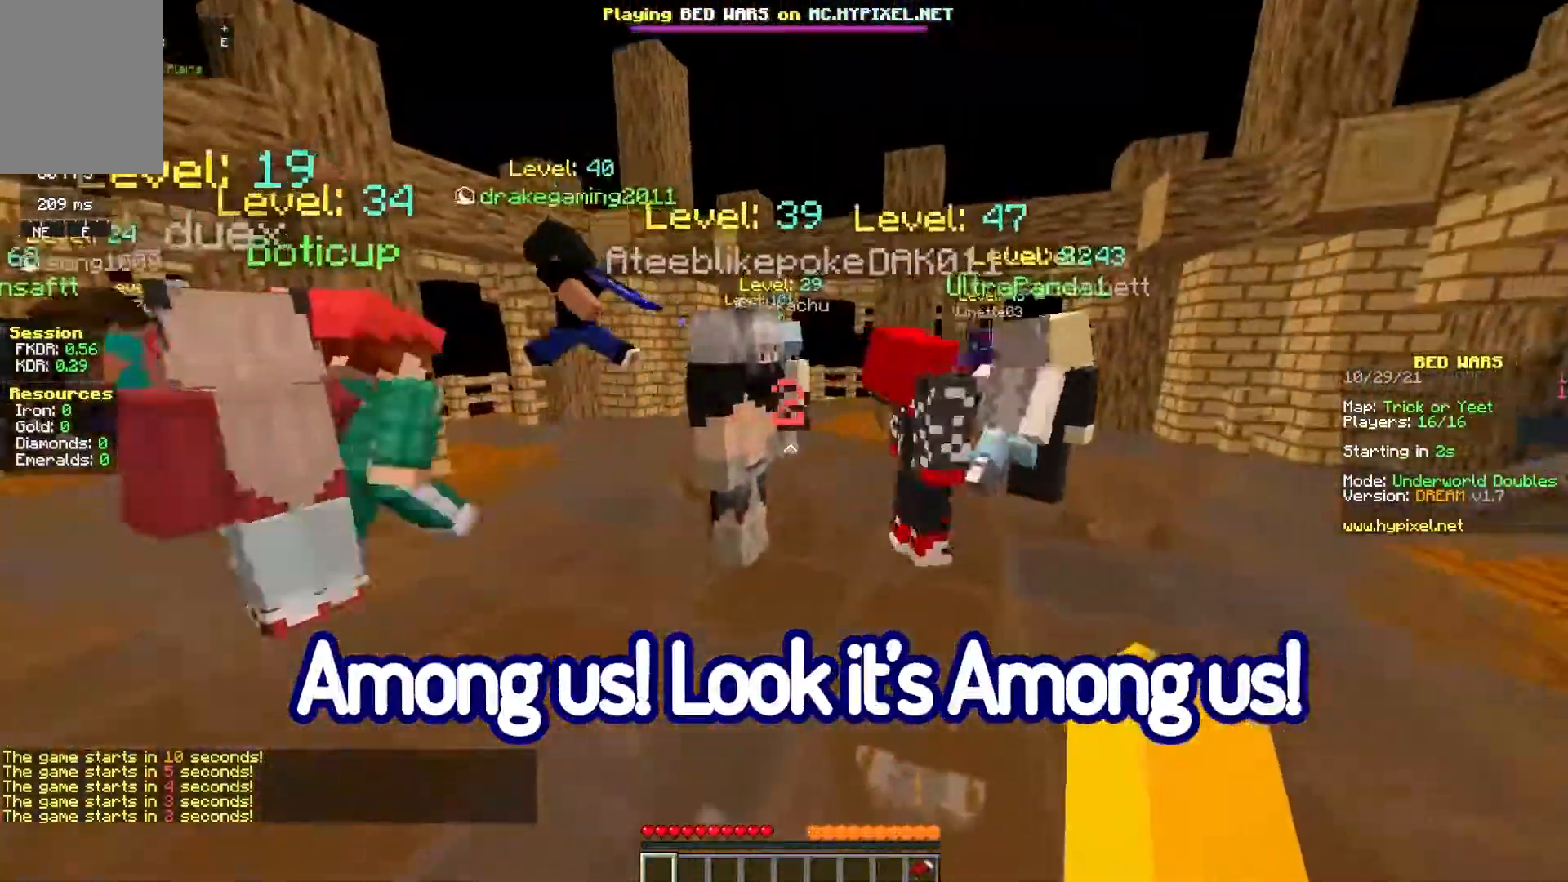
{"keys": ["s"], "mouse": ["left"], "events": [[33, "mouse_left", "down"], [350, "w", "up"], [483, "s", "down"]]}
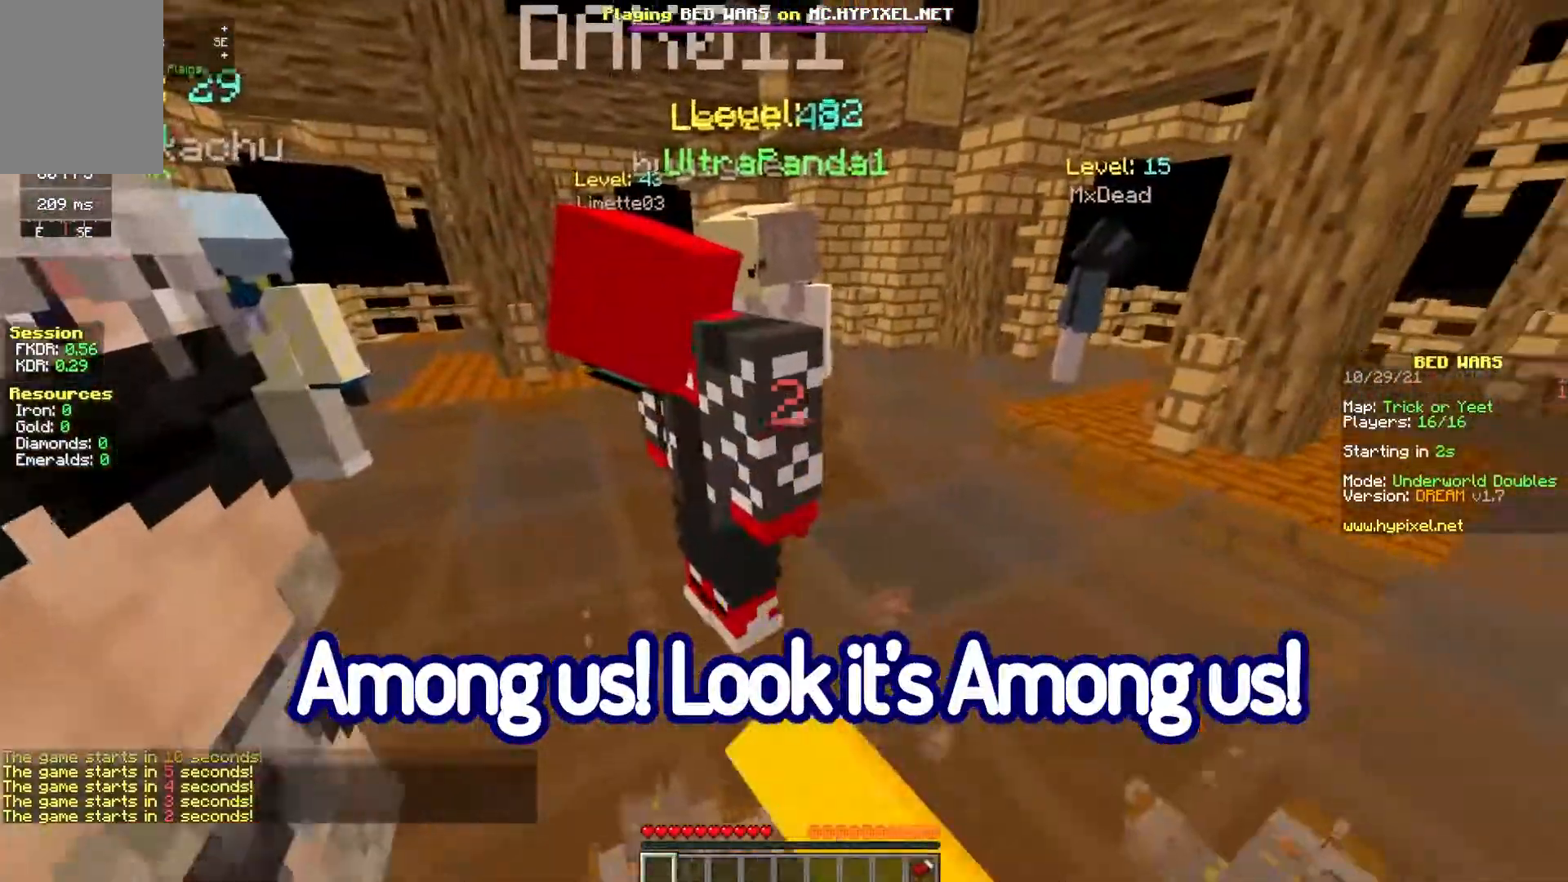
{"keys": ["s"], "mouse": [], "events": [[133, "mouse_left", "up"], [283, "a", "down"], [500, "a", "up"]]}
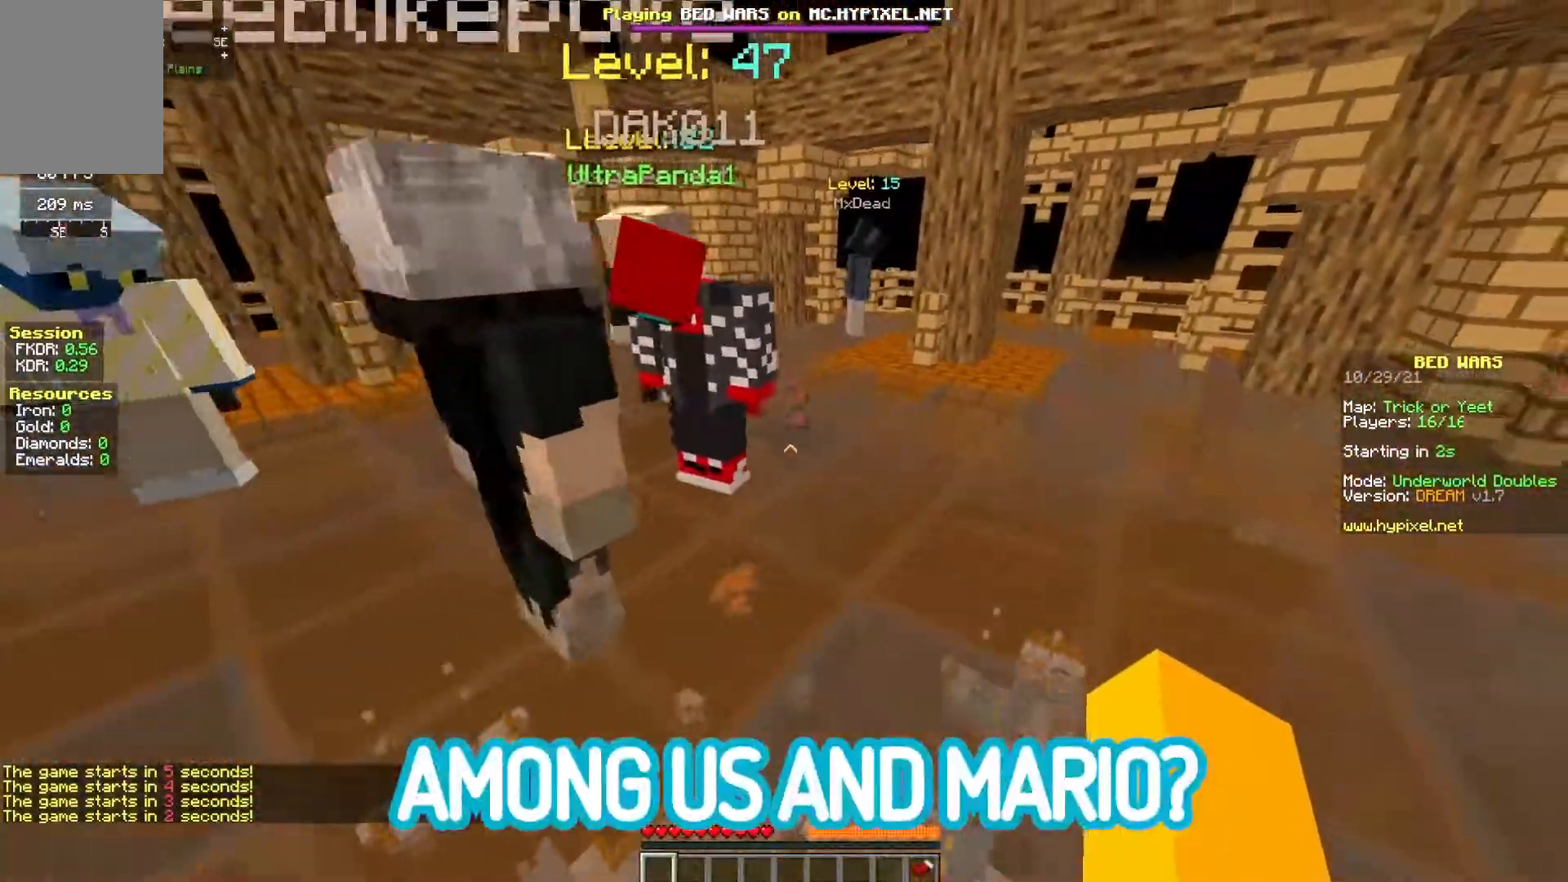
{"keys": ["s"], "mouse": [], "events": []}
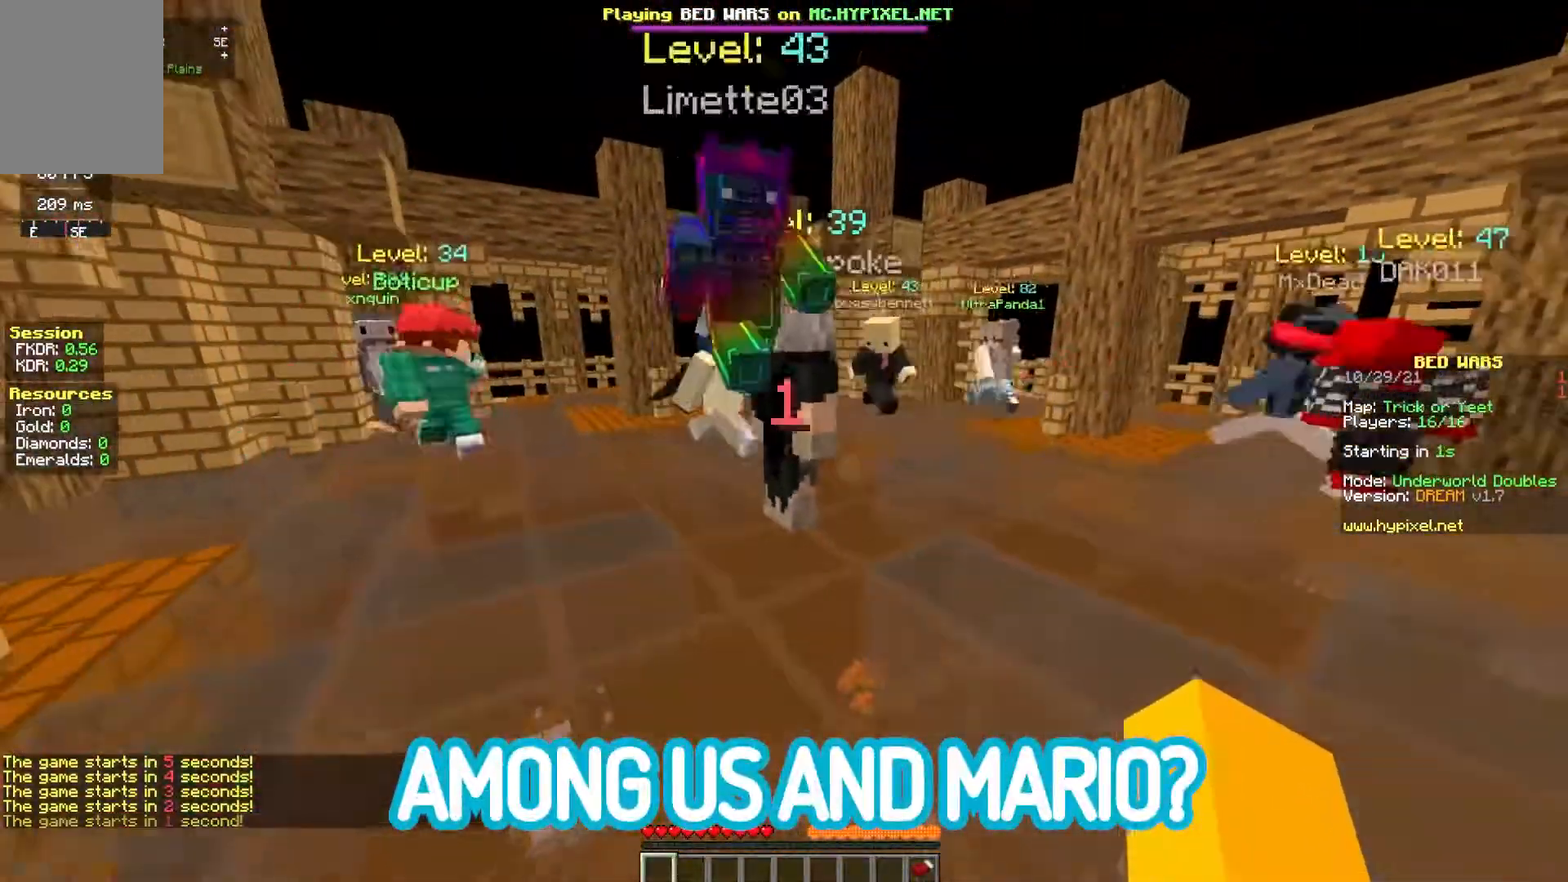
{"keys": ["s"], "mouse": [], "events": []}
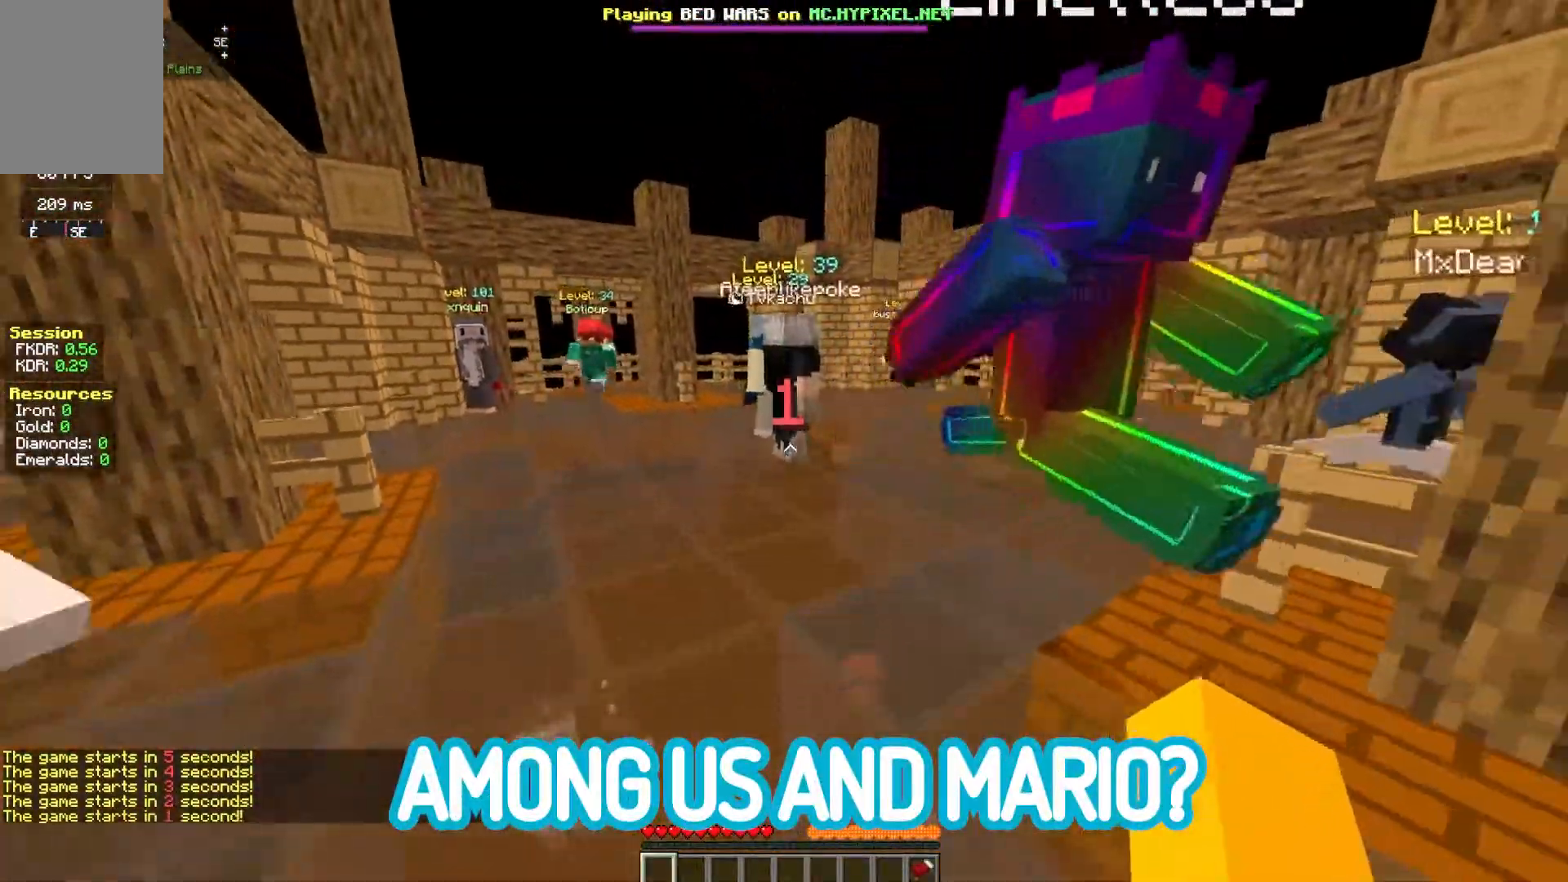
{"keys": ["a", "s"], "mouse": ["right"], "events": [[33, "a", "down"], [33, "mouse_right", "down"], [167, "mouse_right", "up"], [383, "mouse_right", "down"]]}
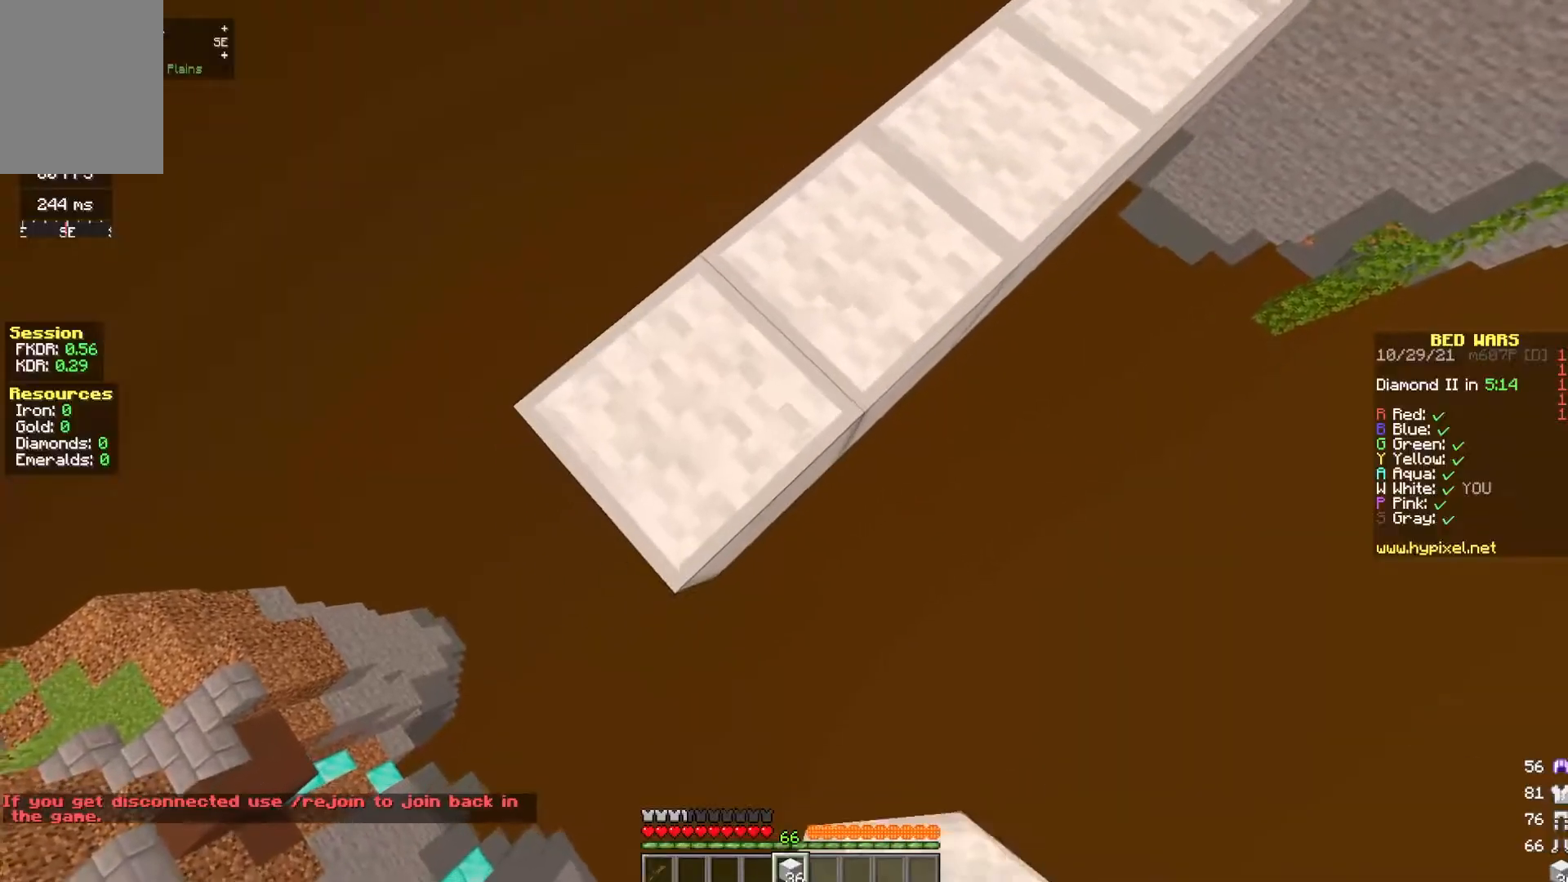
{"keys": ["a", "s"], "mouse": [], "events": [[83, "mouse_right", "up"], [300, "mouse_right", "down"], [483, "mouse_right", "up"]]}
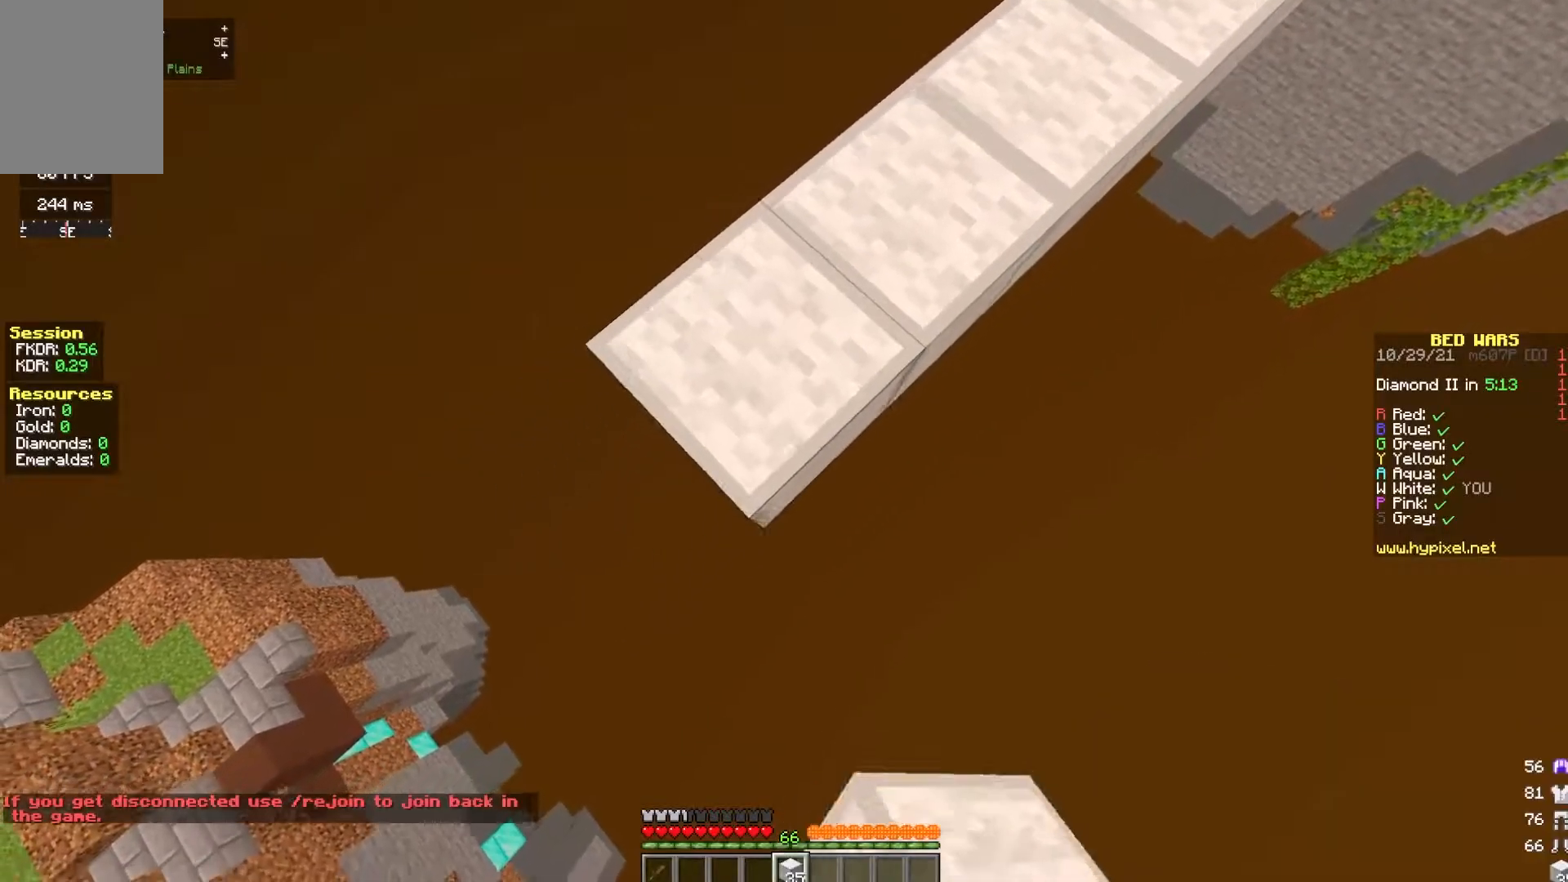
{"keys": ["a", "s"], "mouse": [], "events": [[167, "mouse_right", "down"], [367, "mouse_right", "up"]]}
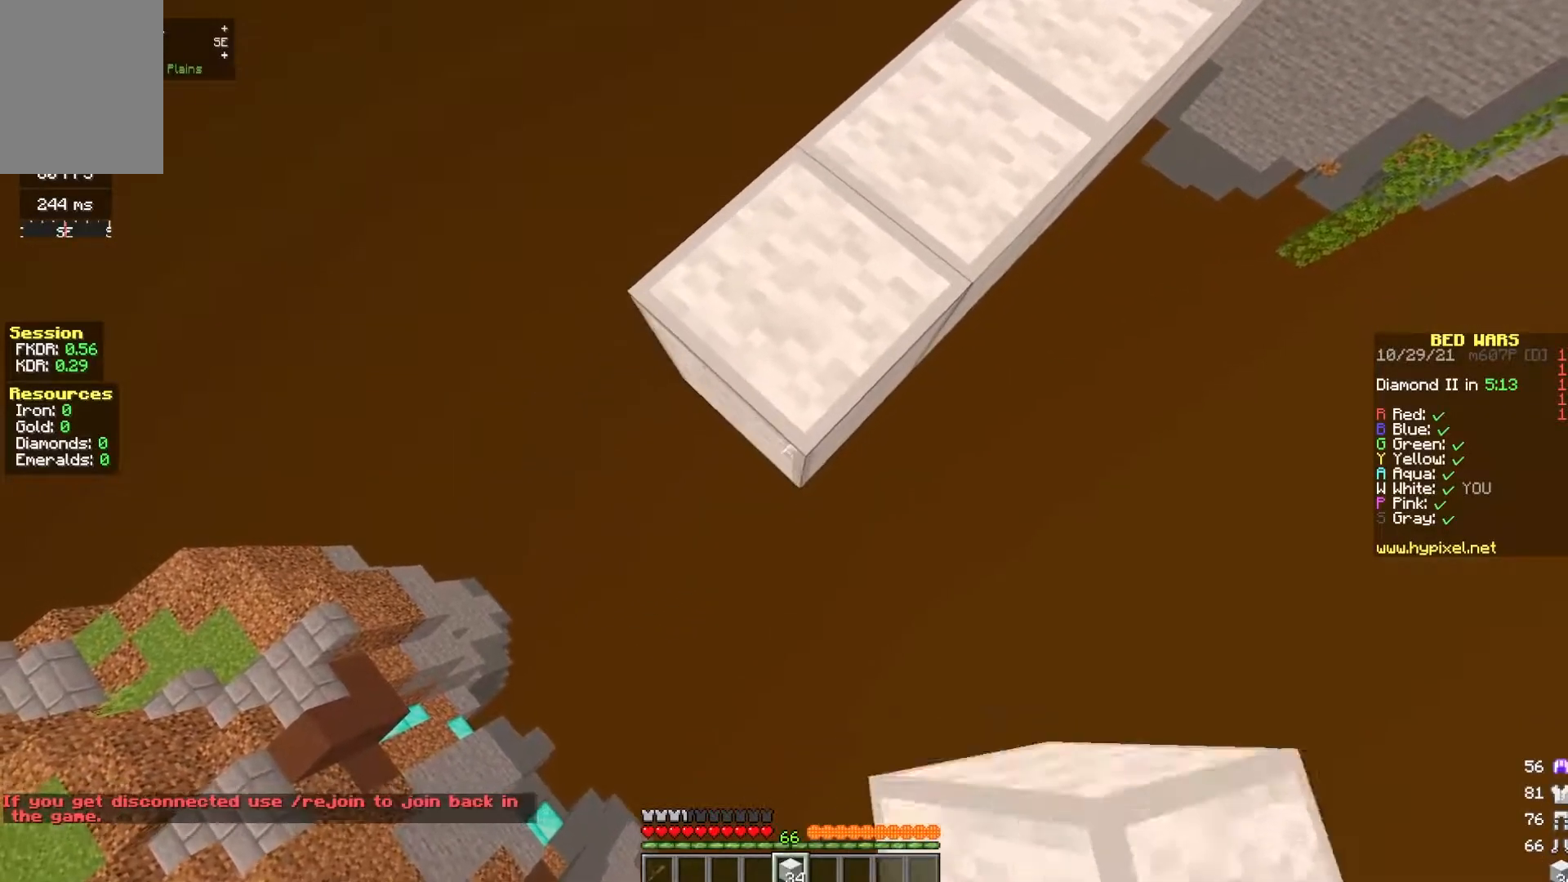
{"keys": ["a", "s"], "mouse": ["right"], "events": [[83, "mouse_right", "down"], [283, "mouse_right", "up"], [483, "mouse_right", "down"]]}
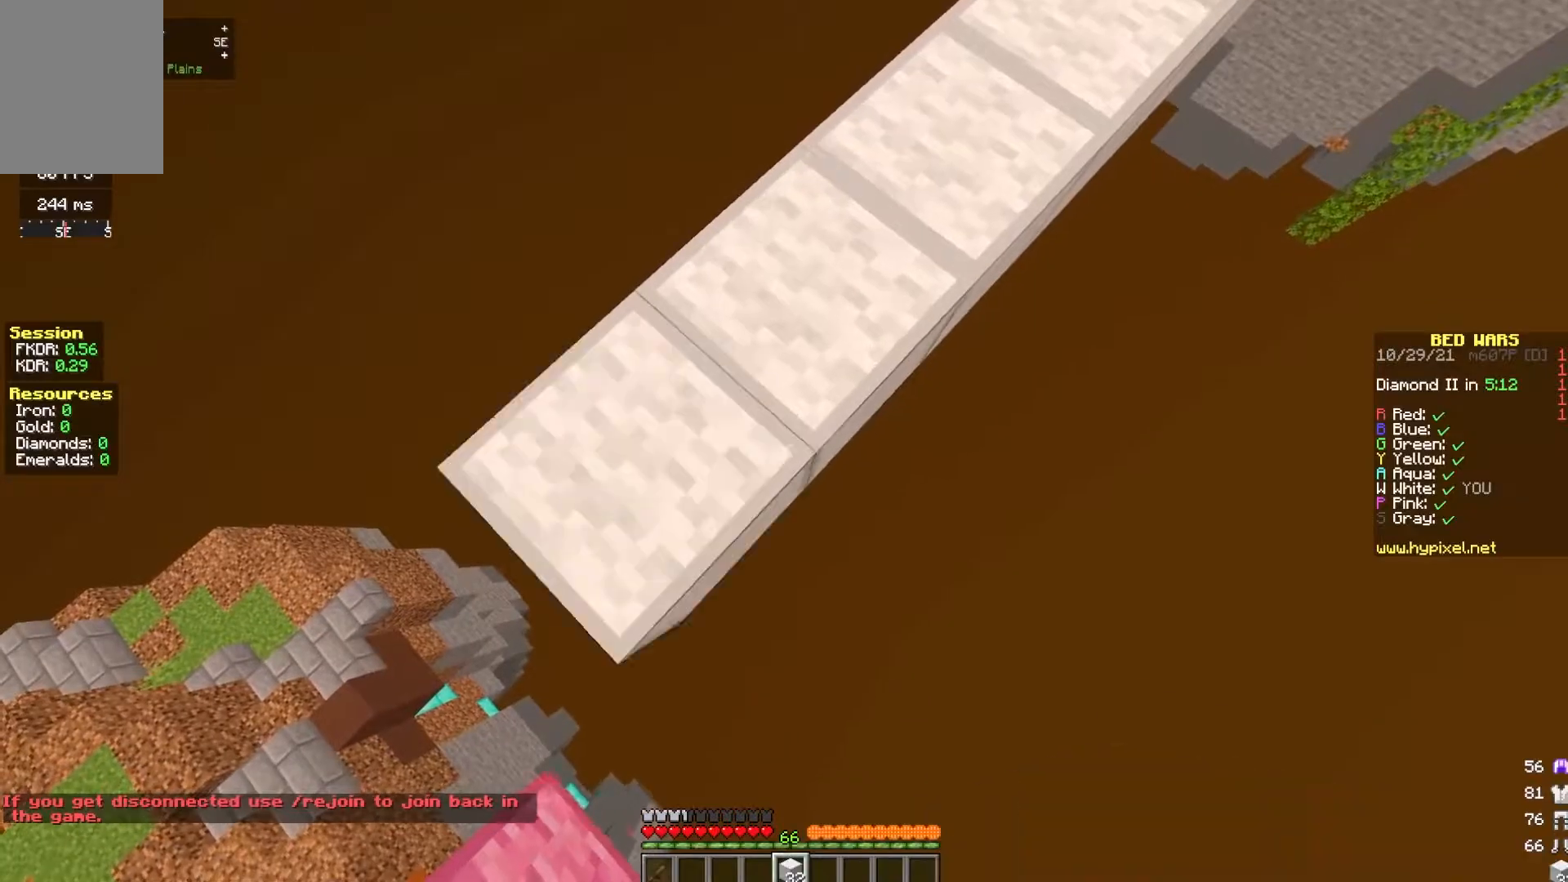
{"keys": ["a"], "mouse": ["right"], "events": [[183, "mouse_right", "up"], [367, "mouse_right", "down"], [467, "s", "up"]]}
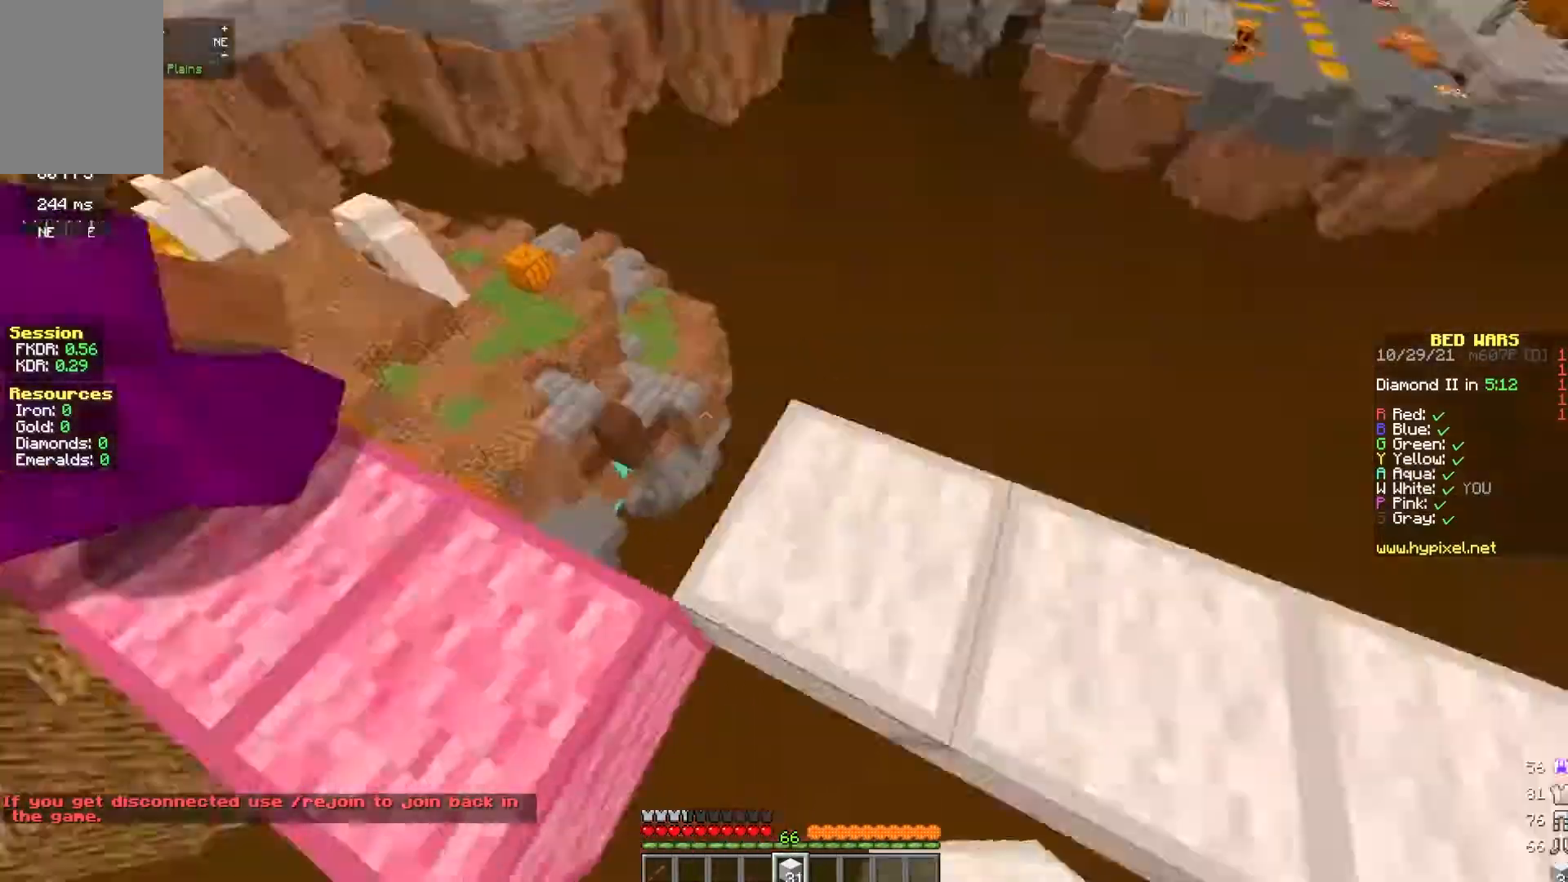
{"keys": ["s"], "mouse": ["left"], "events": [[17, "a", "up"], [17, "mouse_right", "up"], [200, "s", "down"], [233, "mouse_left", "down"]]}
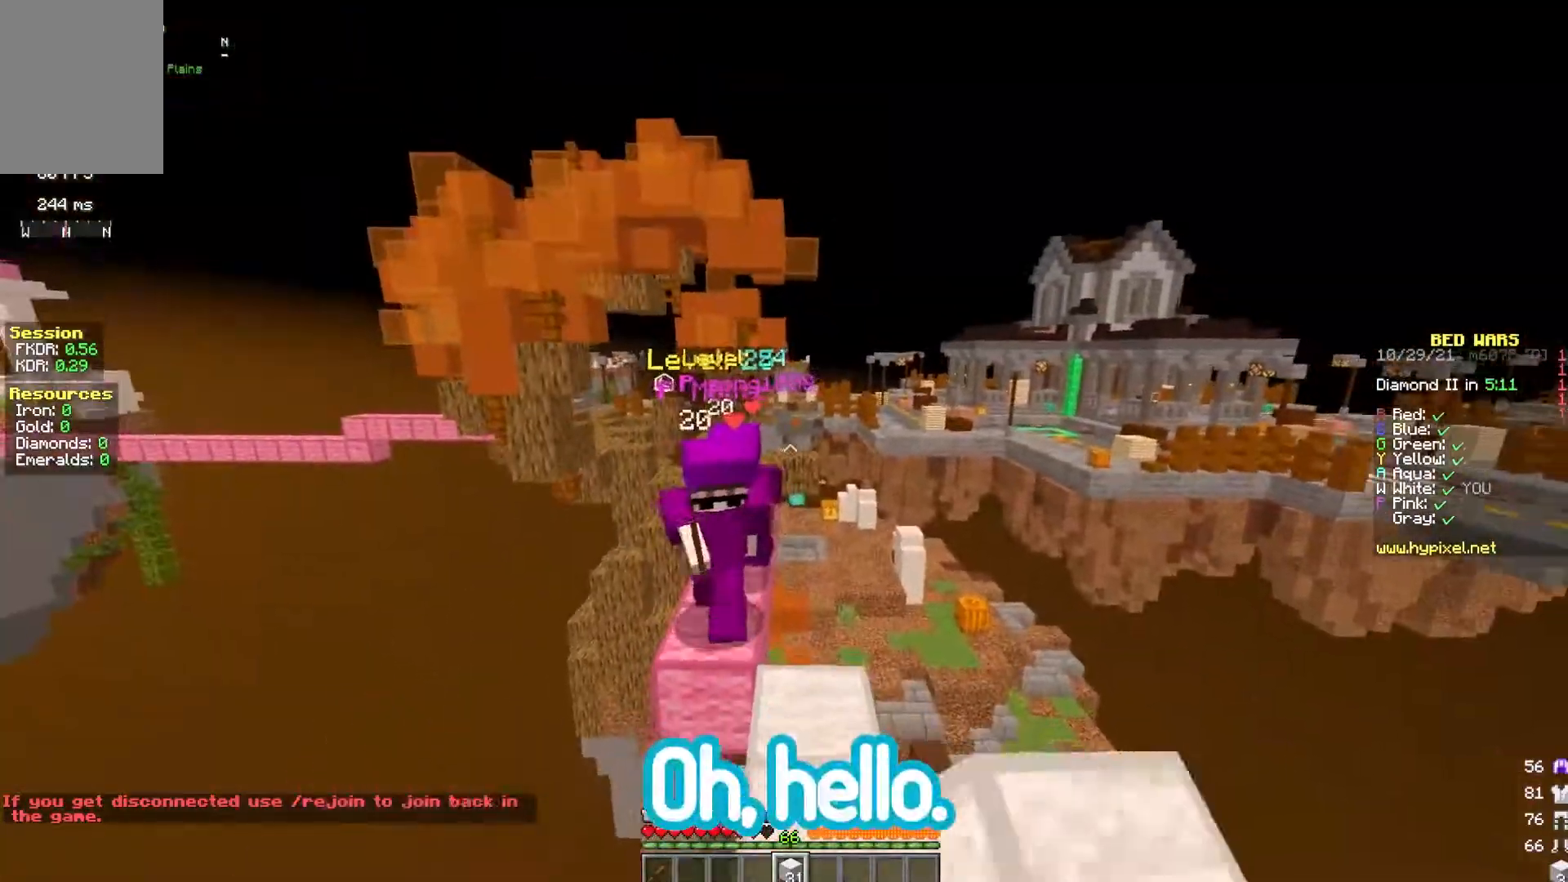
{"keys": ["a", "s"], "mouse": ["right"], "events": [[117, "d", "down"], [233, "s", "up"], [283, "mouse_left", "up"], [317, "mouse_right", "down"], [350, "d", "up"], [383, "s", "down"], [433, "a", "down"]]}
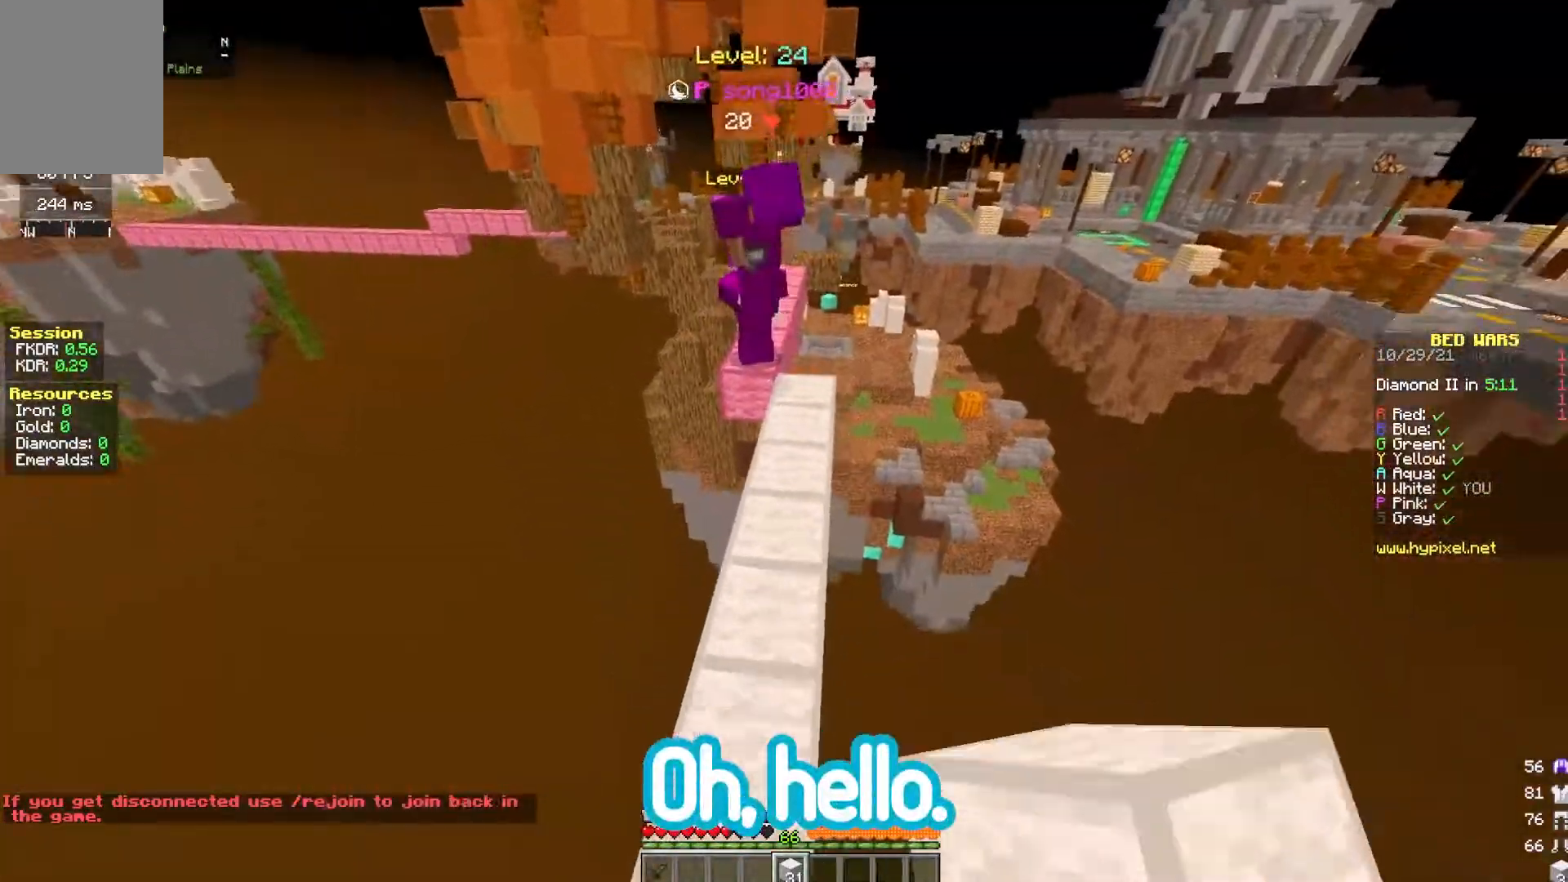
{"keys": ["a"], "mouse": ["right"], "events": [[300, "a", "up"], [350, "s", "up"], [367, "a", "down"]]}
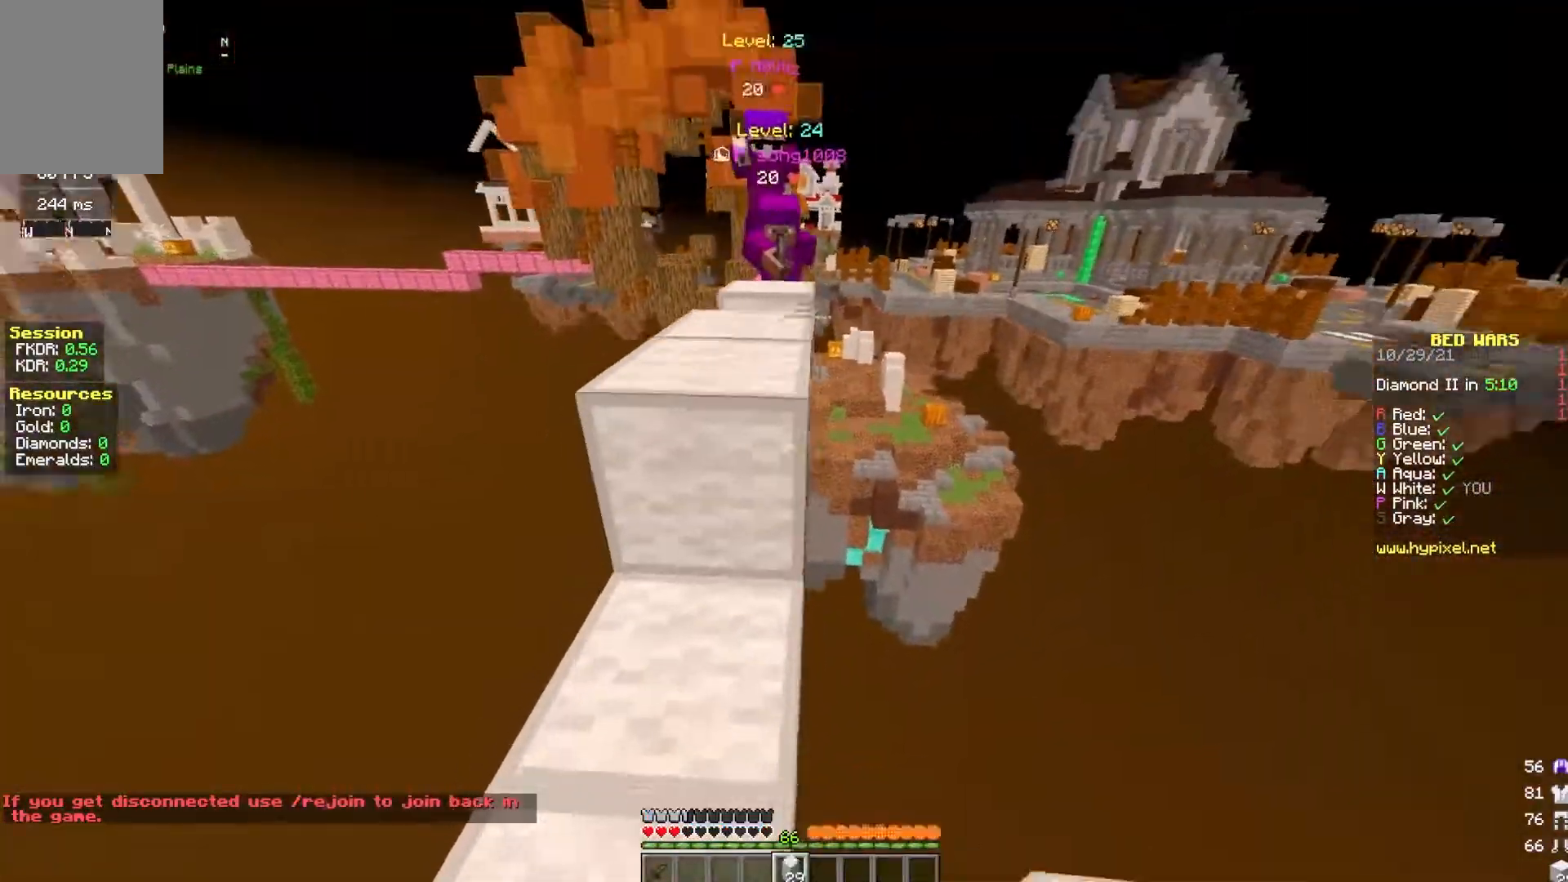
{"keys": ["space", "w"], "mouse": ["left"], "events": [[67, "a", "up"], [150, "w", "down"], [183, "mouse_right", "up"], [267, "space", "down"], [417, "mouse_left", "down"]]}
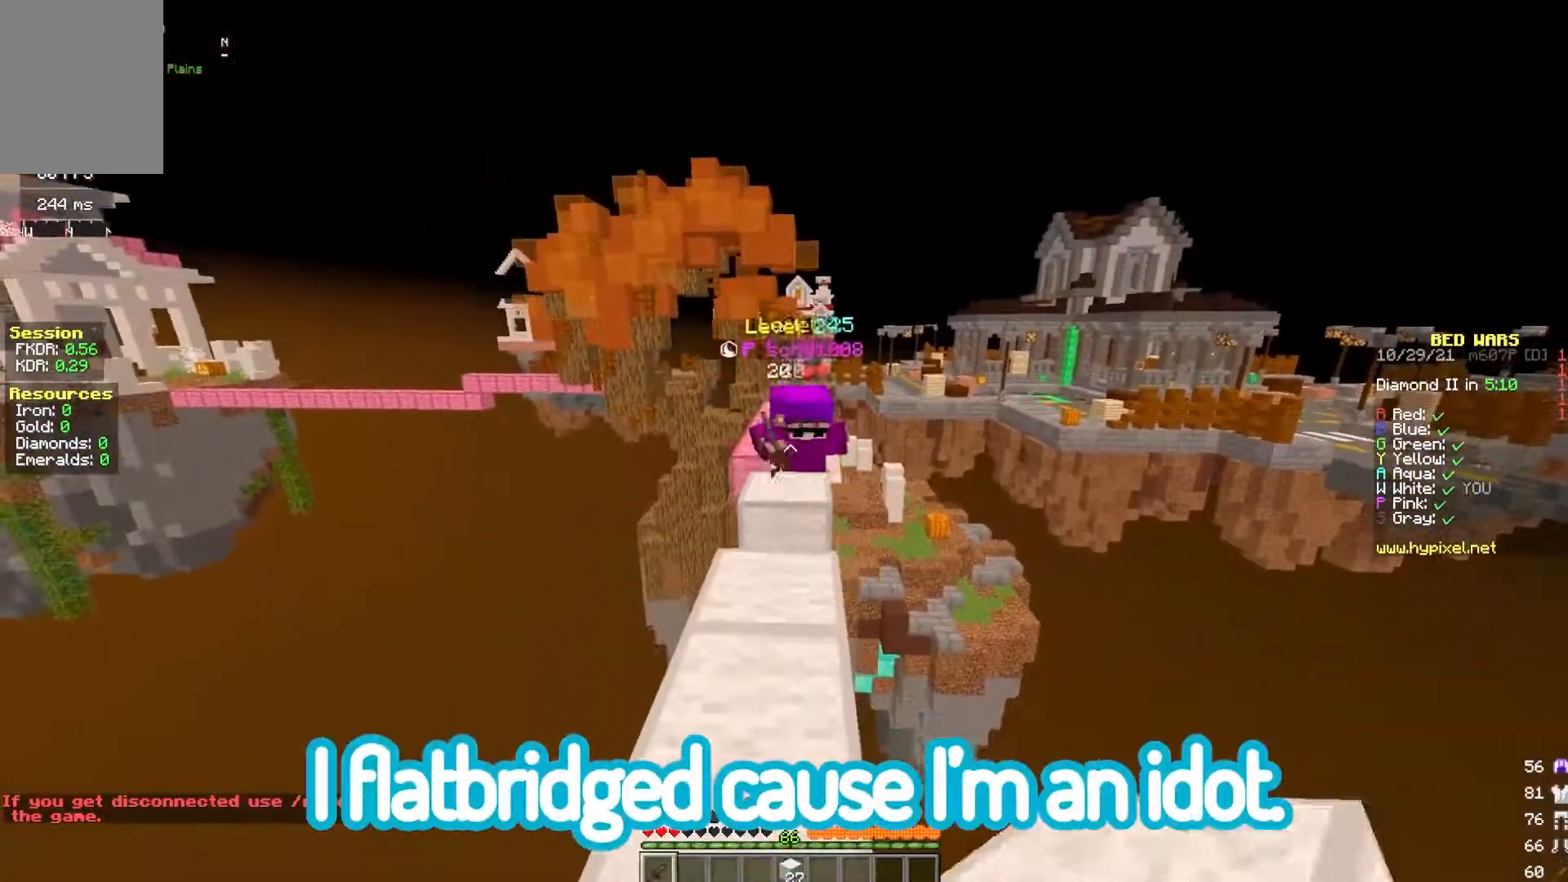
{"keys": ["a", "space", "w"], "mouse": ["left"], "events": [[17, "space", "up"], [250, "a", "down"], [383, "space", "down"]]}
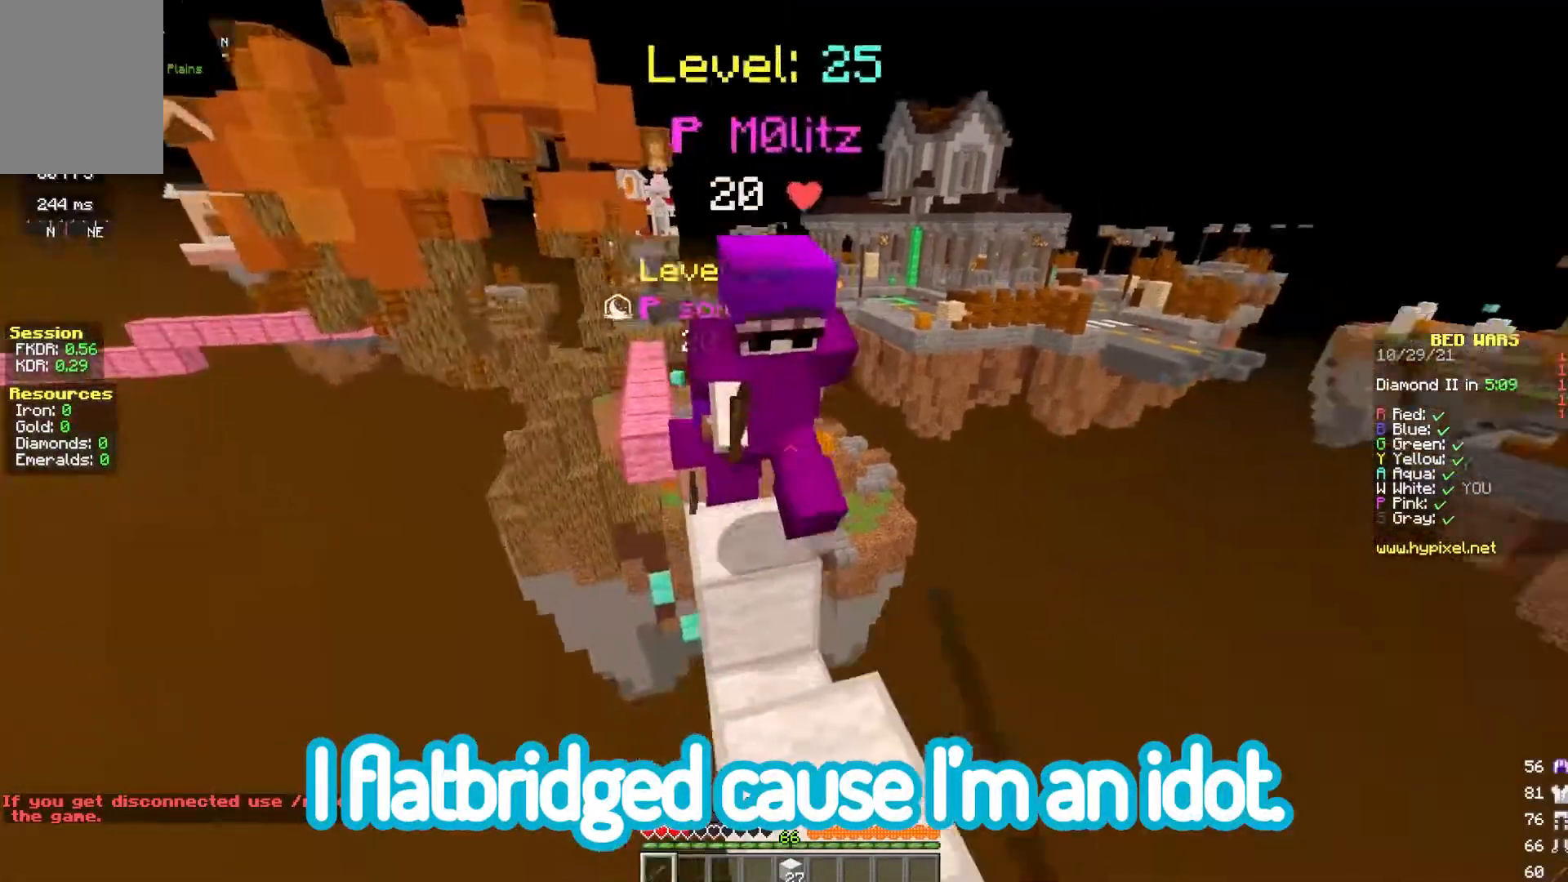
{"keys": ["a", "d", "w"], "mouse": ["left"], "events": [[50, "space", "up"], [167, "d", "down"], [250, "a", "up"], [417, "a", "down"]]}
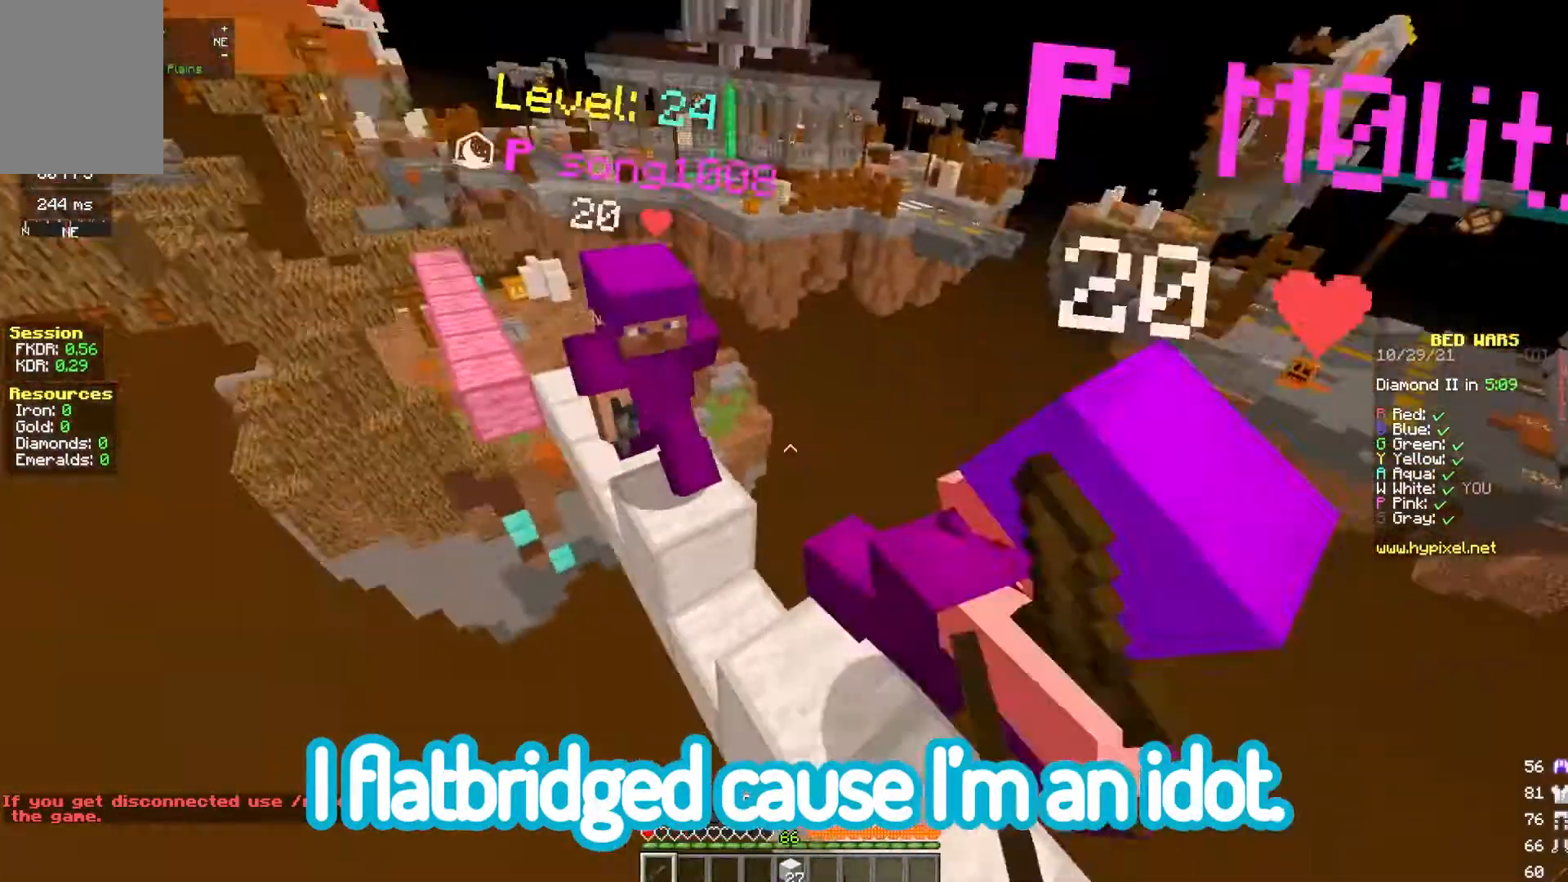
{"keys": ["a", "d", "w"], "mouse": ["left"], "events": [[200, "d", "up"], [417, "d", "down"]]}
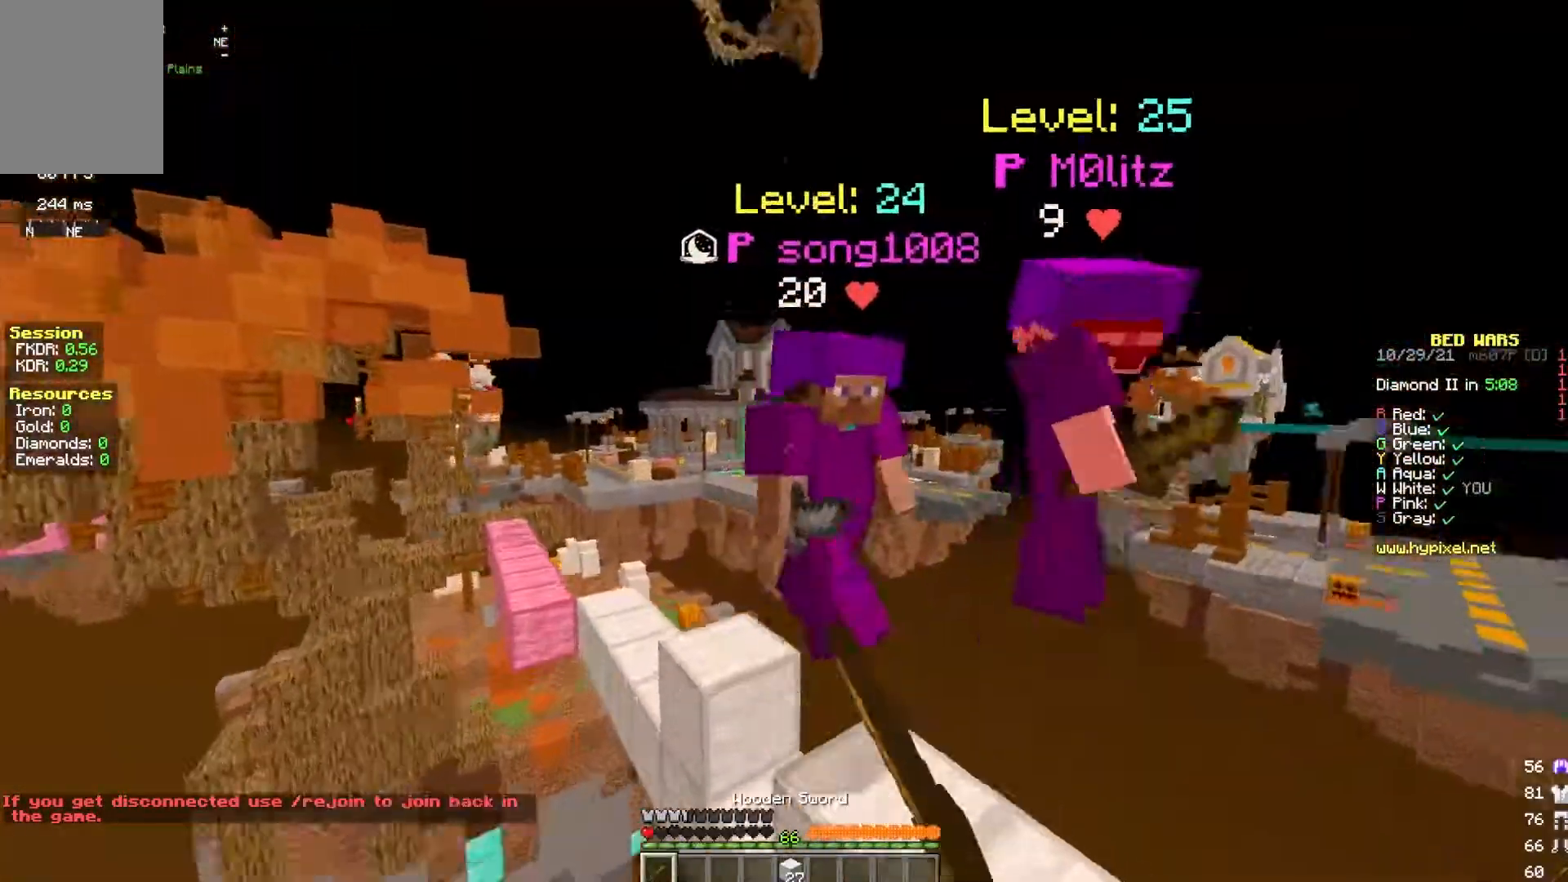
{"keys": ["a", "w"], "mouse": ["left"], "events": [[67, "d", "up"], [433, "mouse_left", "up"], [467, "mouse_left", "down"]]}